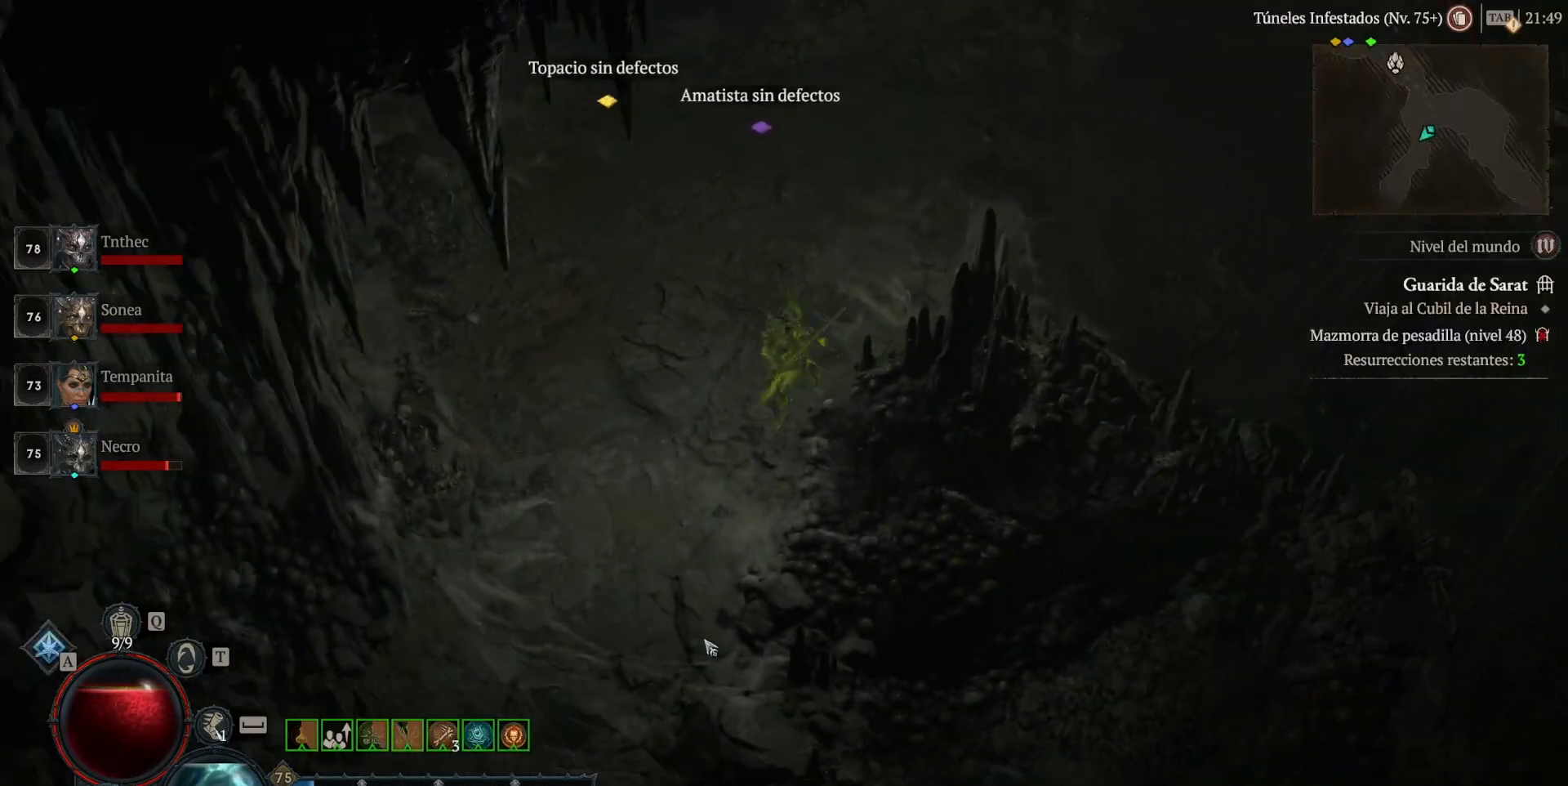
Gameplay with keyboard and mouse; each line is a JSON object with the keys and mouse buttons held at the frame after it. "events" lists presses ("down") and releases ("up") of "alt", "backspace", "caps_lock", "ctrl", "return", "shift_l", "shift_r", "space", "tab", "mouse_left" and "mouse_right" between this image and that frame as [ms after this image, input, new state], when the widget could be followed in between. "mouse_left", "mouse_right" = the "left", "right" buttons of the "mouse" list. No other keys are recorded. Not read: mouse_move other_keys.
{"keys": [], "mouse": ["left"], "events": []}
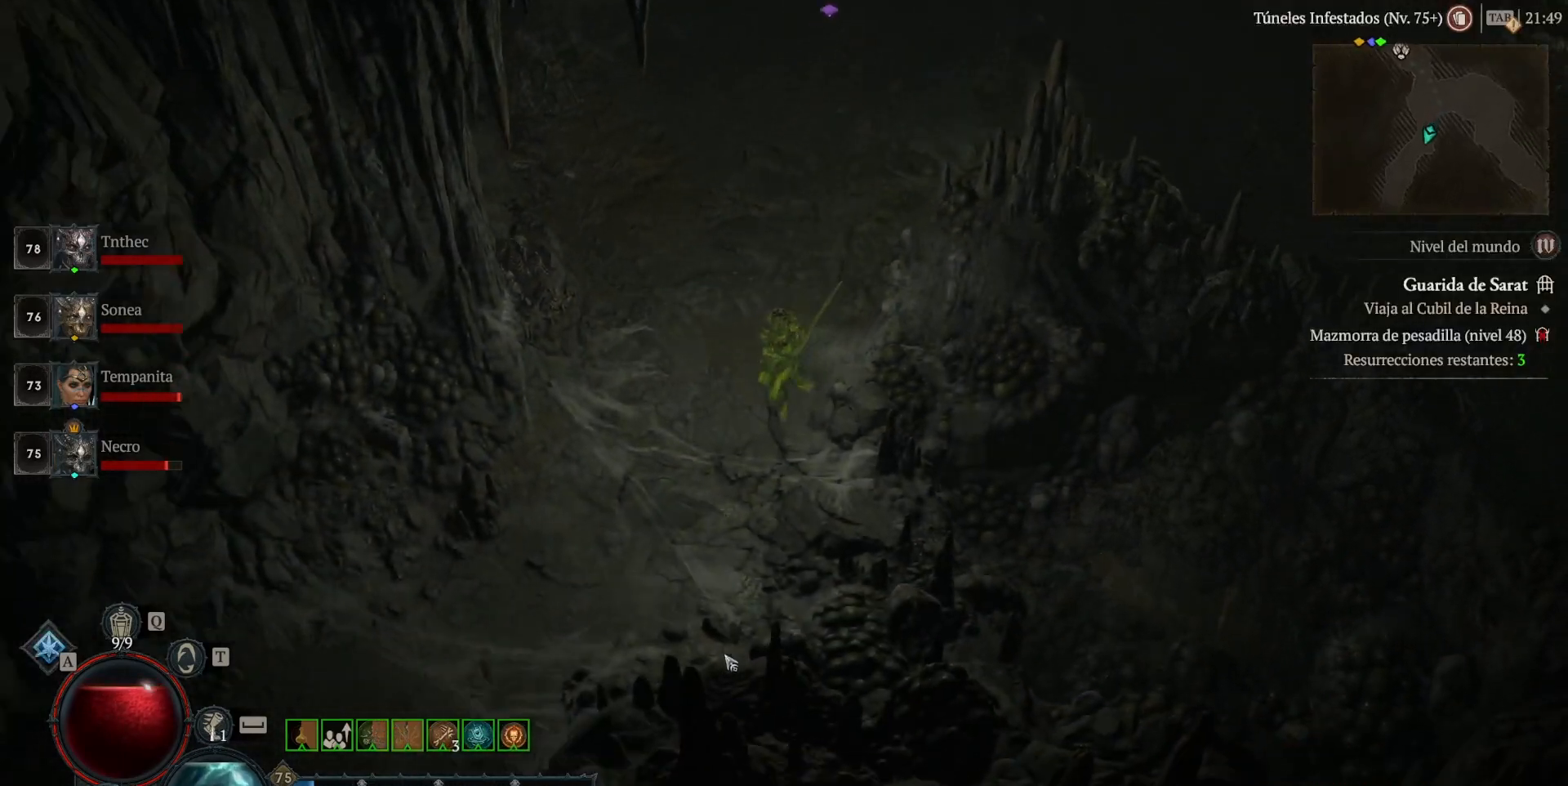
{"keys": [], "mouse": ["left"], "events": []}
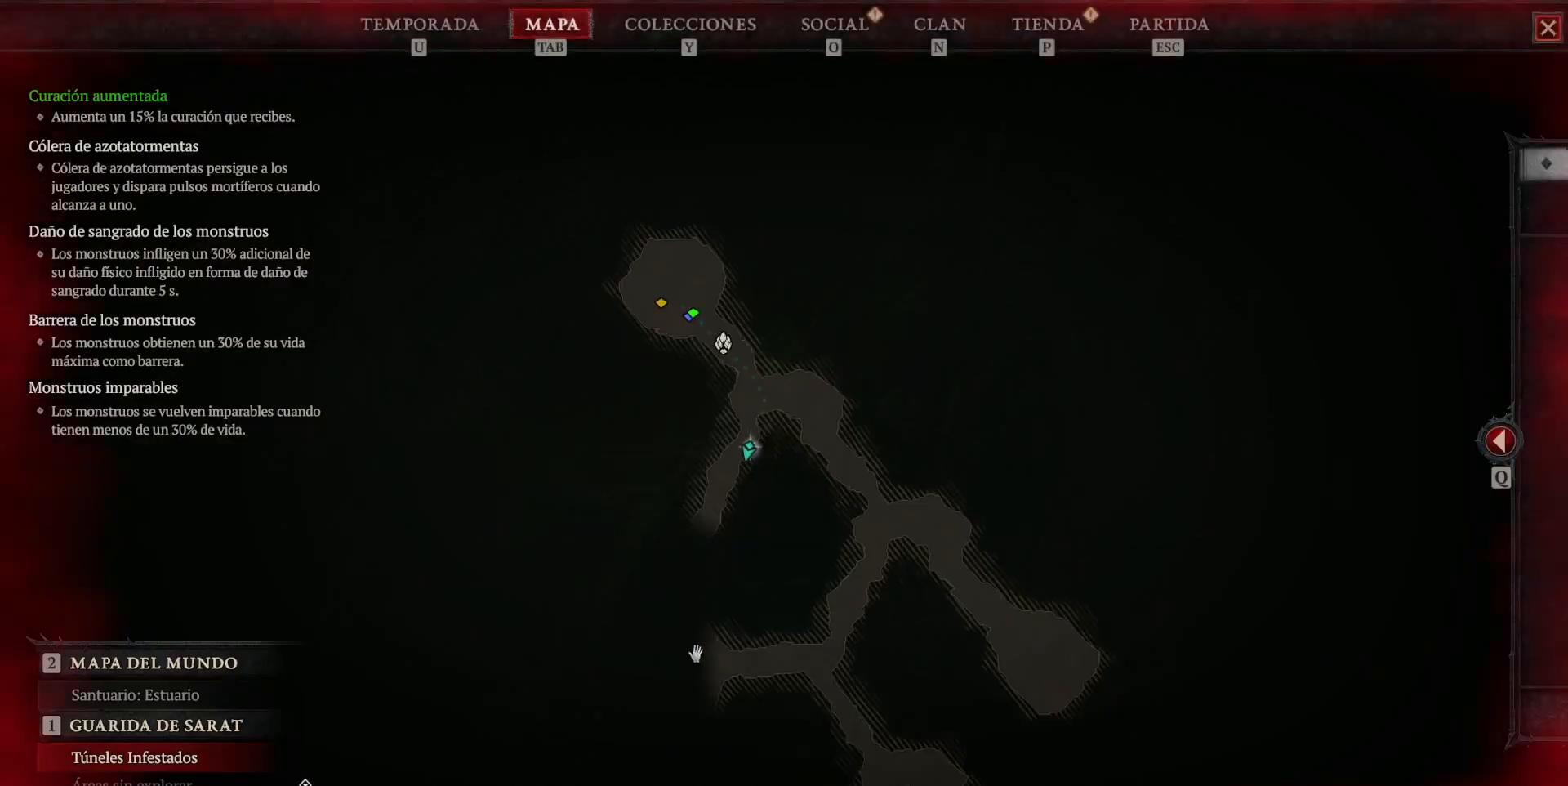
{"keys": [], "mouse": [], "events": [[160, "mouse_left", "up"], [240, "mouse_left", "down"], [440, "mouse_left", "up"]]}
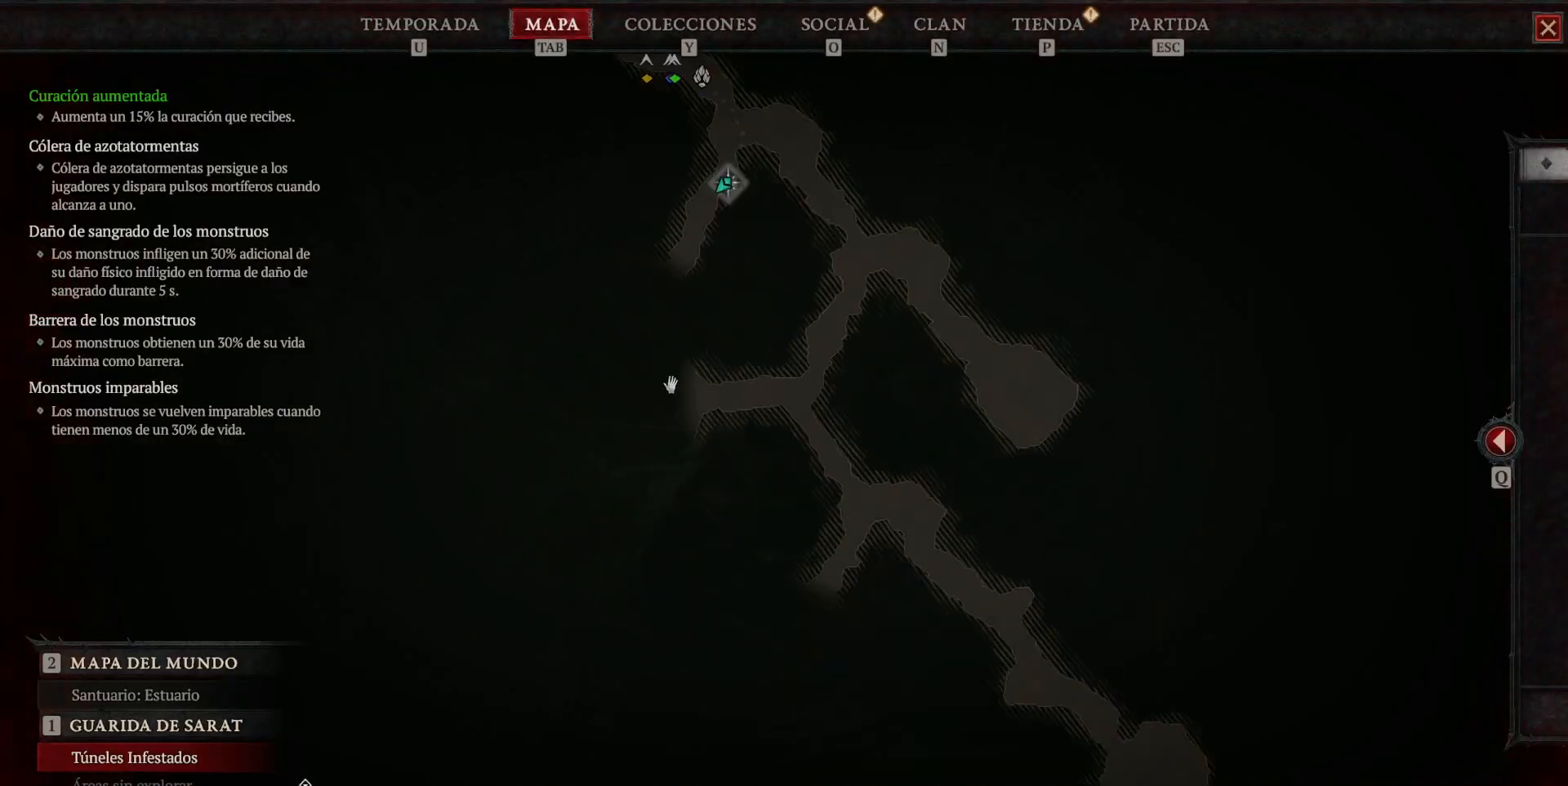
{"keys": [], "mouse": ["left"], "events": [[280, "mouse_left", "down"]]}
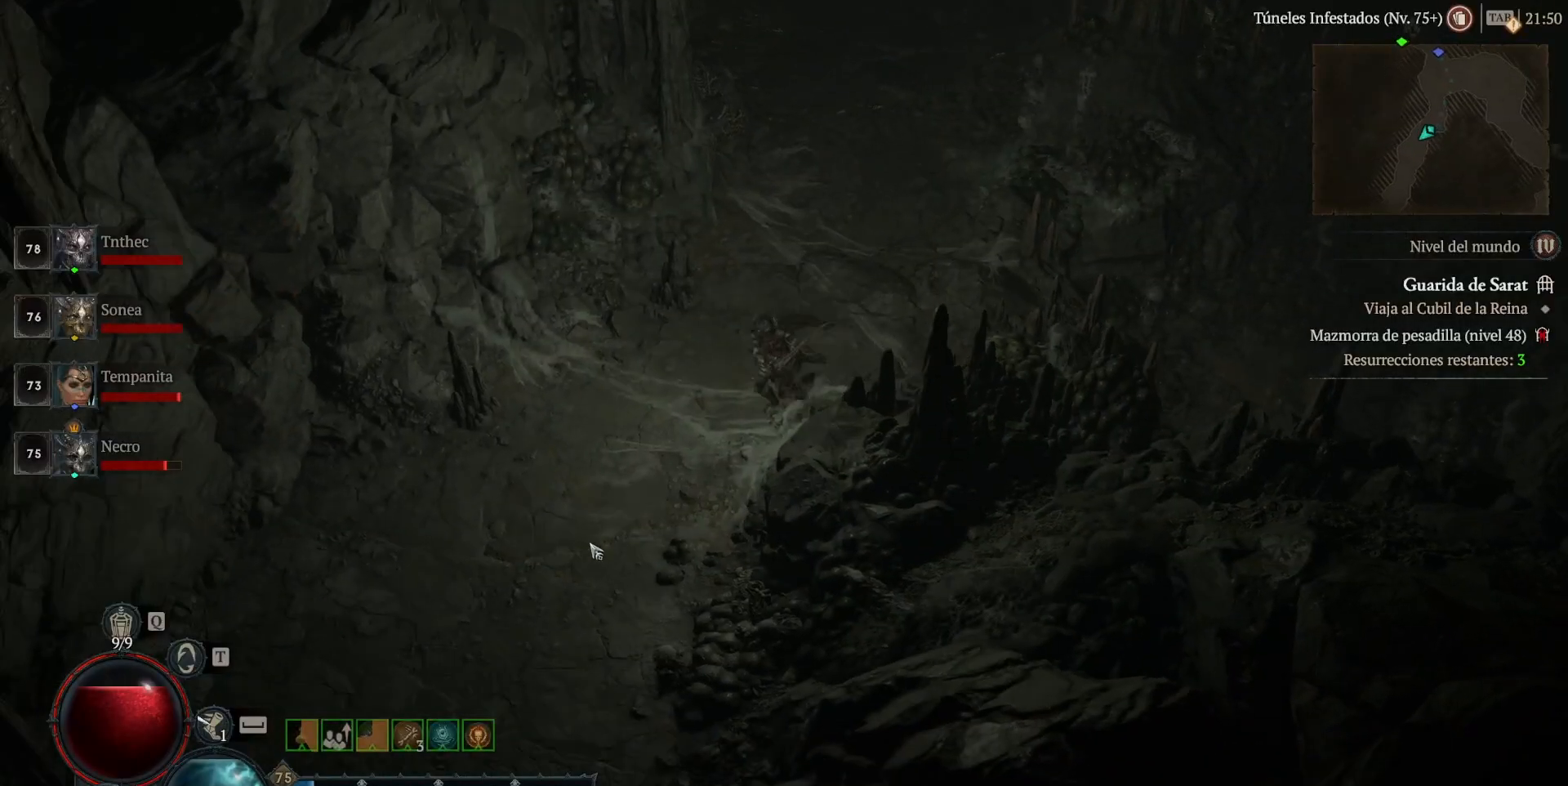
{"keys": [], "mouse": ["left"], "events": []}
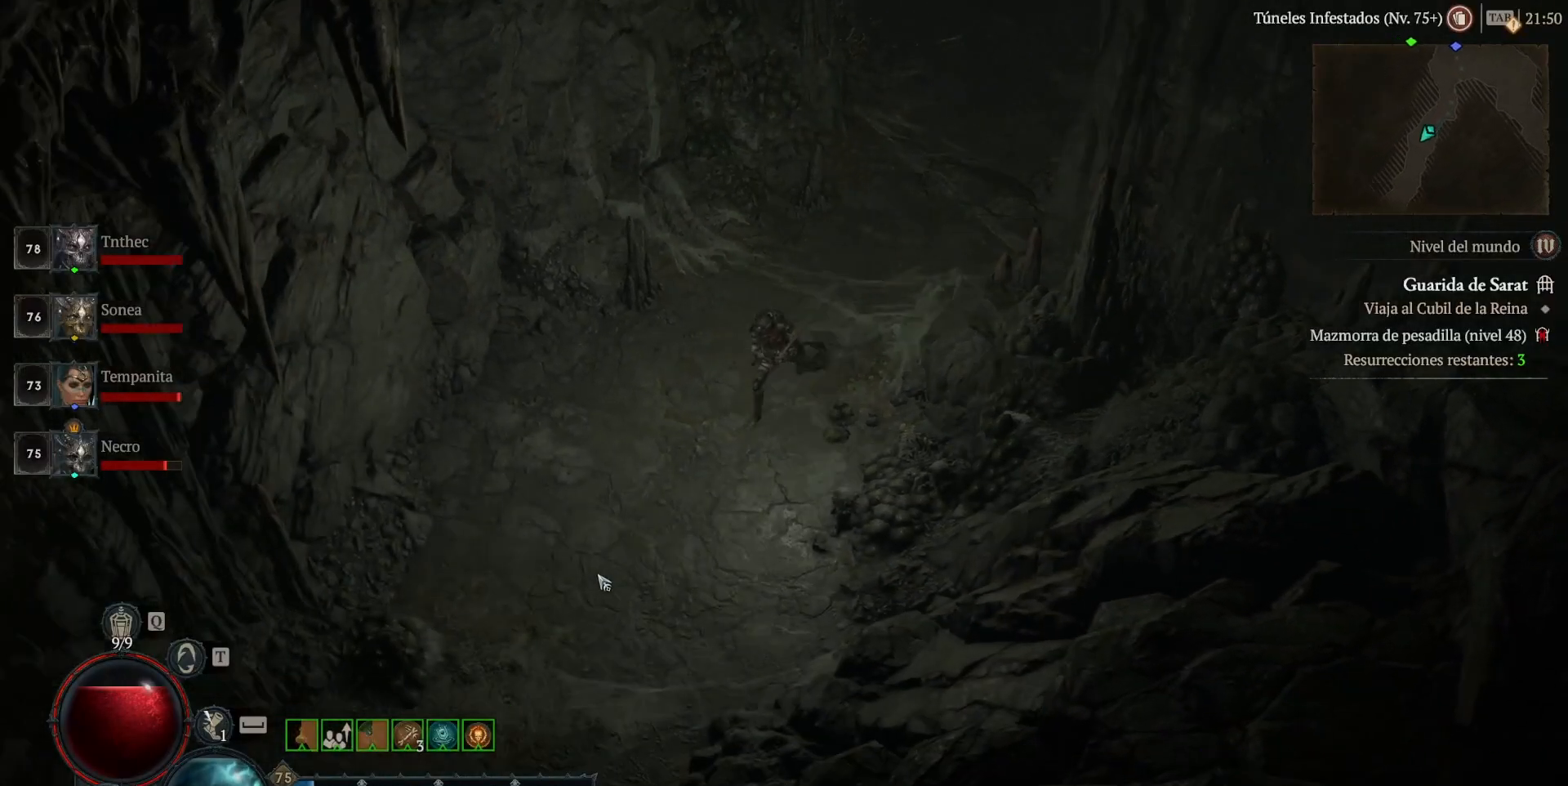
{"keys": [], "mouse": ["left"], "events": []}
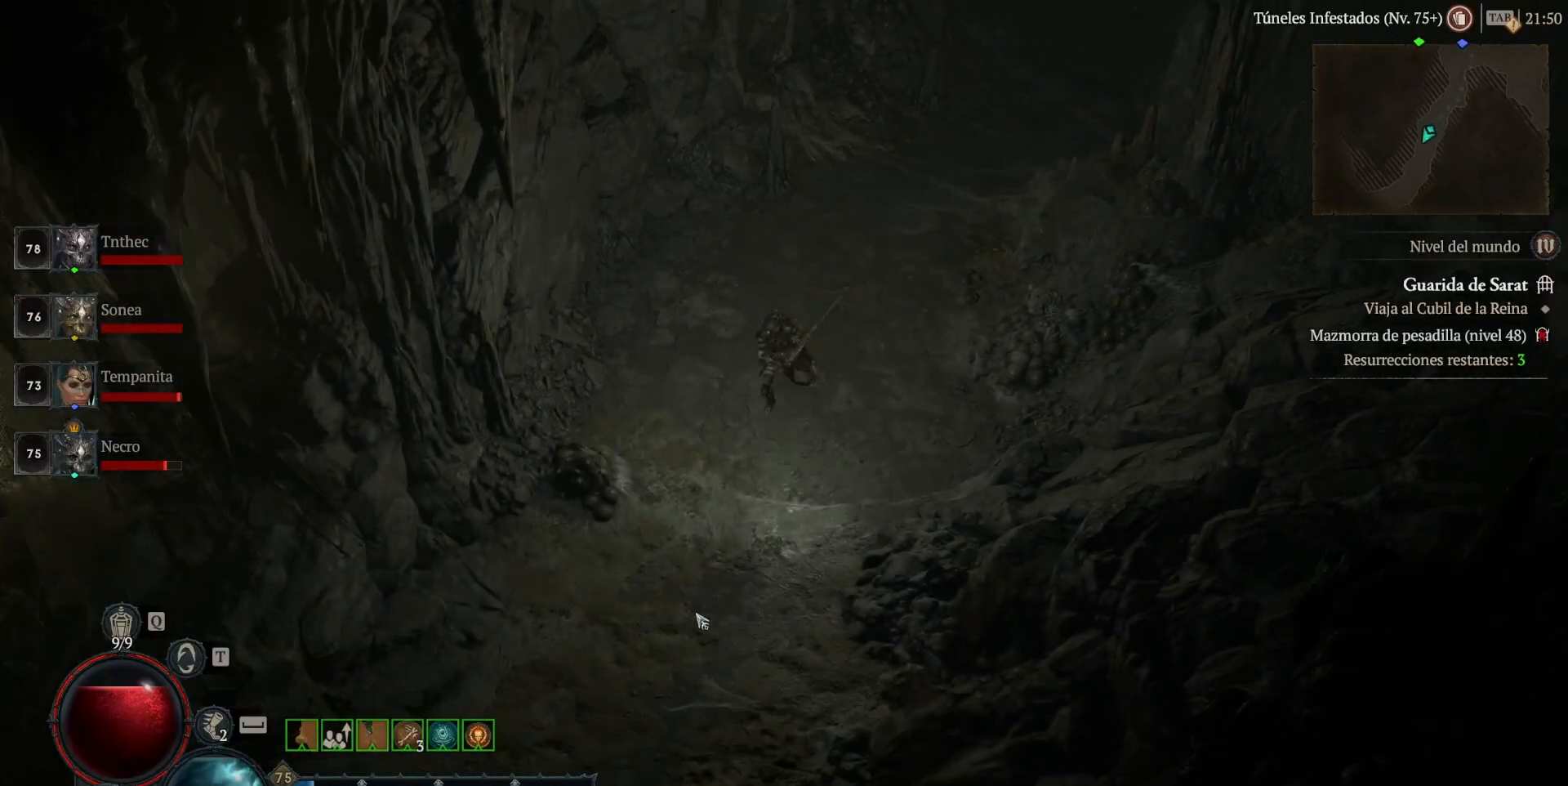
{"keys": [], "mouse": ["left"], "events": []}
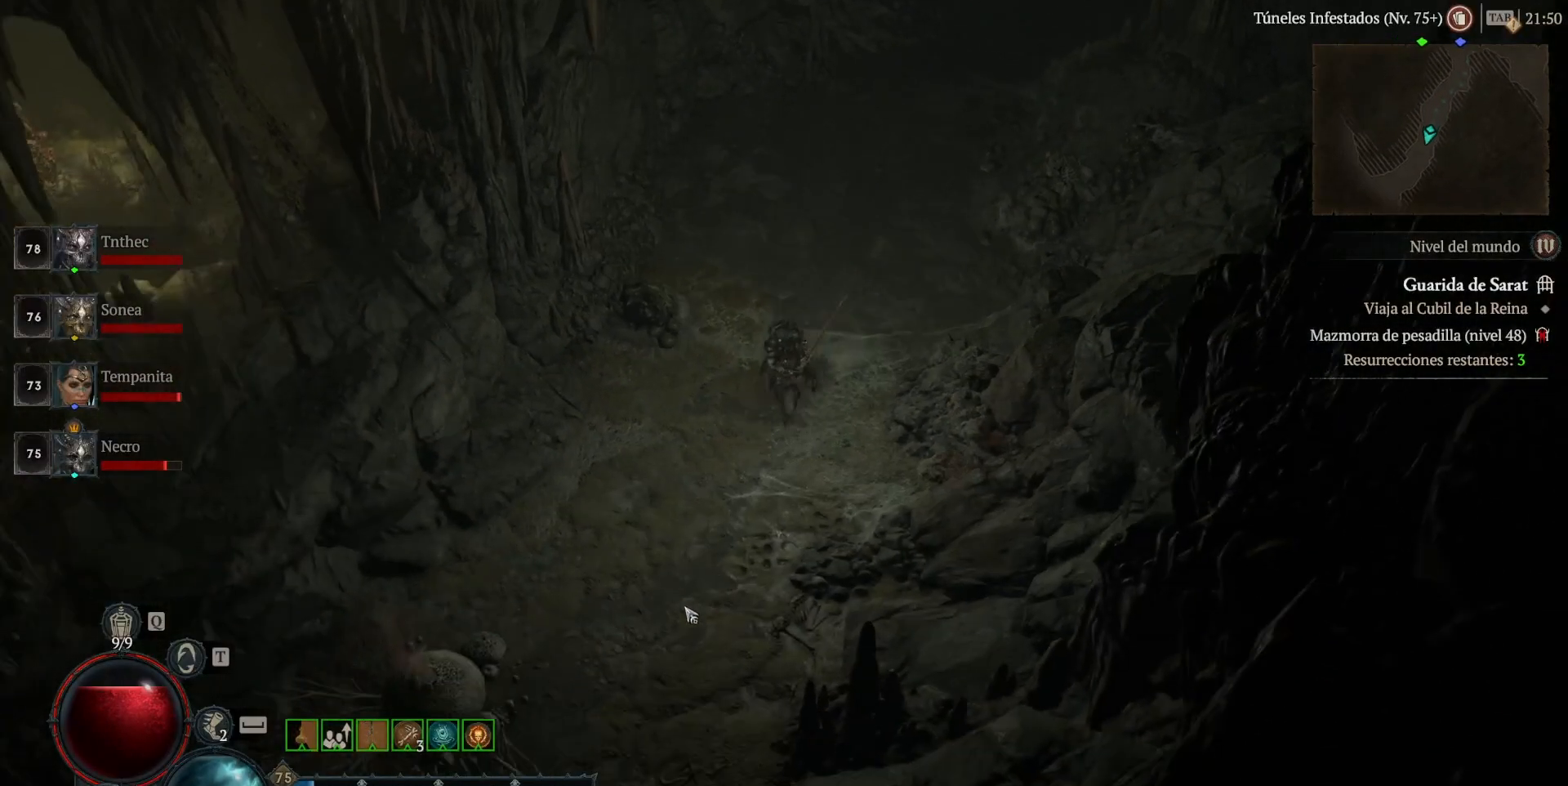
{"keys": [], "mouse": ["left"], "events": []}
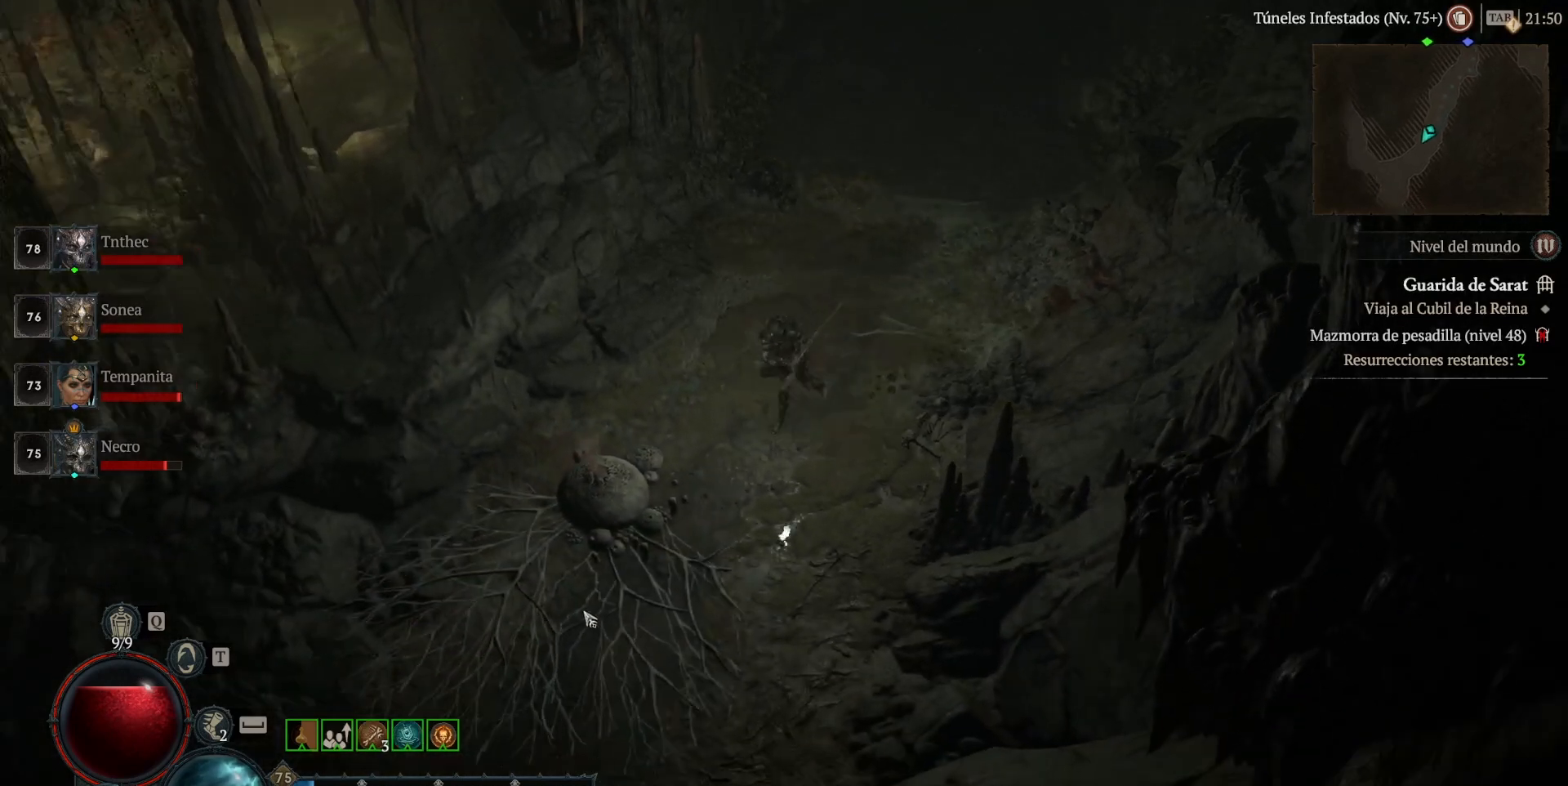
{"keys": [], "mouse": ["left"], "events": []}
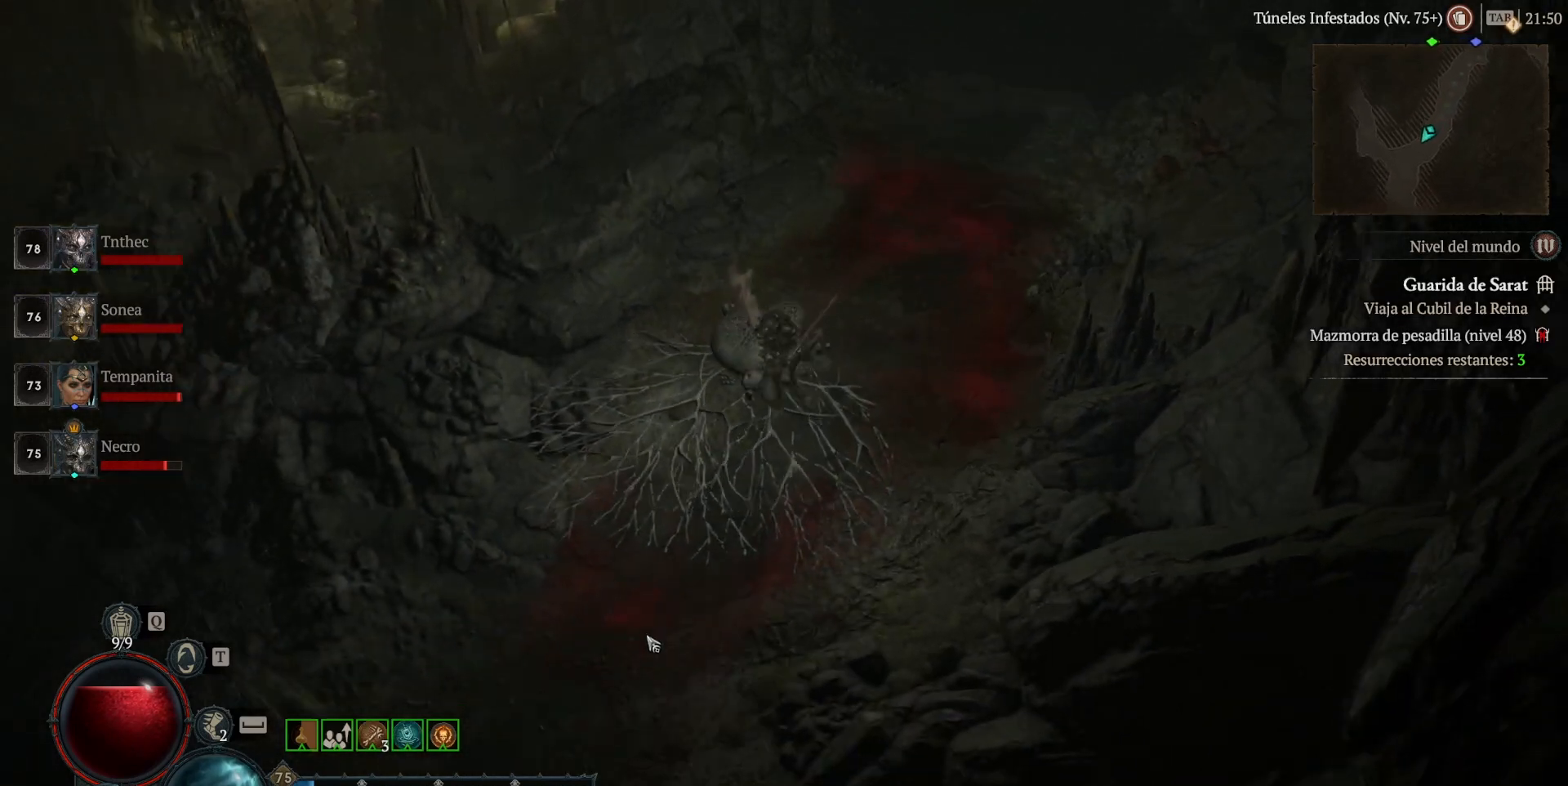
{"keys": [], "mouse": ["left"], "events": []}
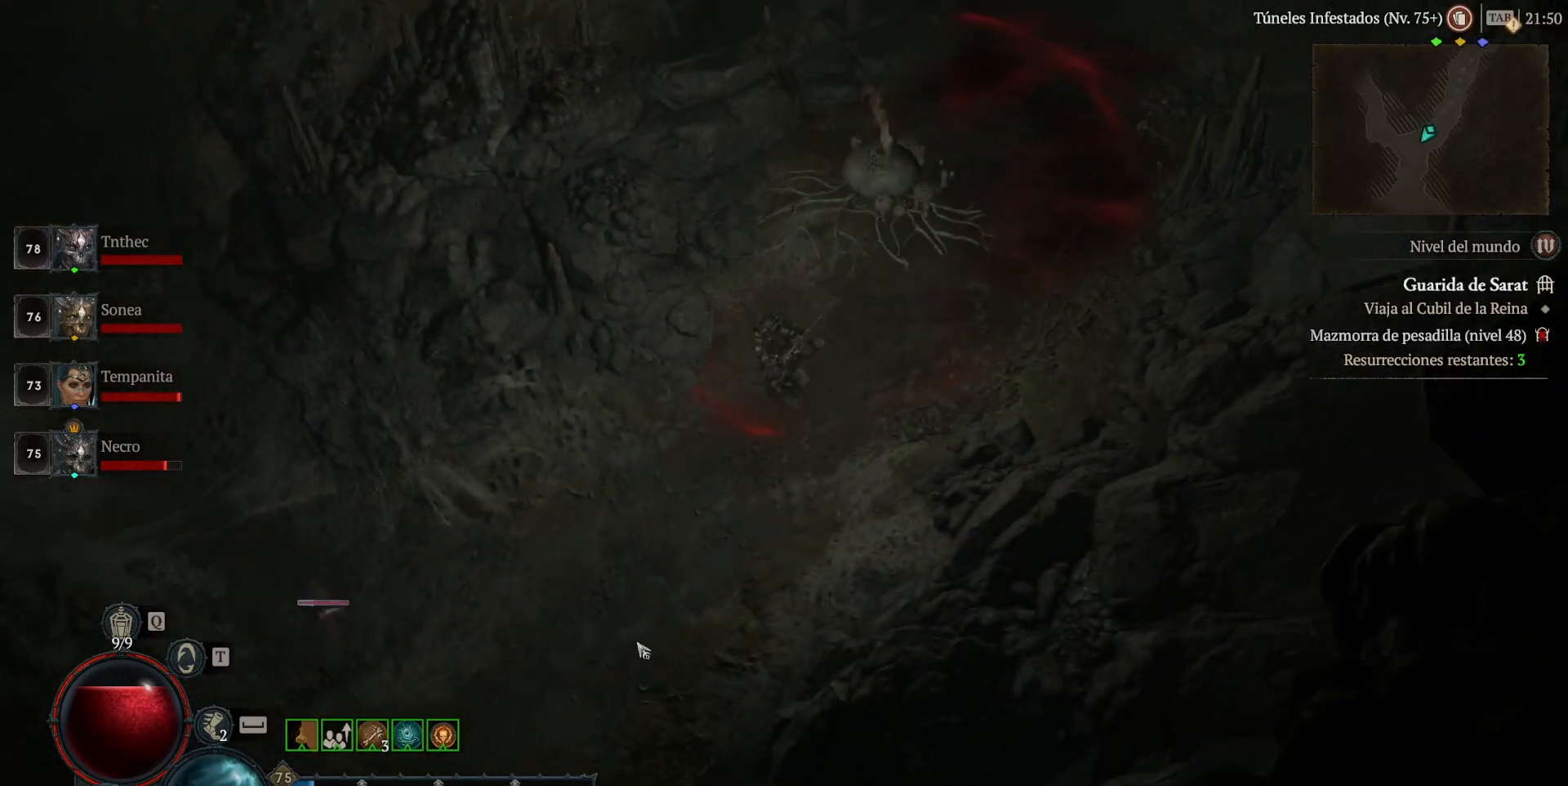
{"keys": [], "mouse": ["left"], "events": []}
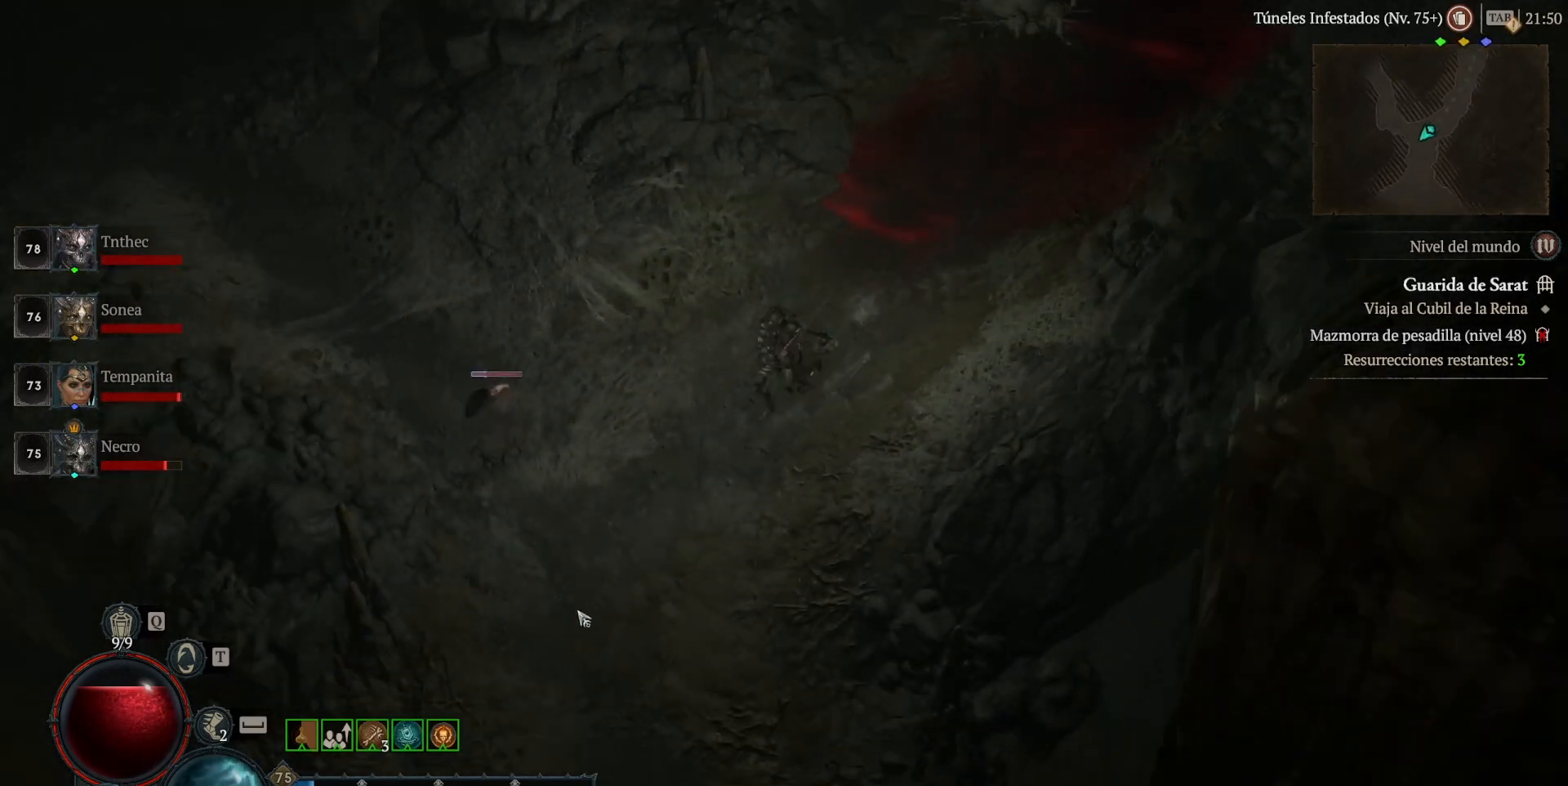
{"keys": [], "mouse": ["left"], "events": []}
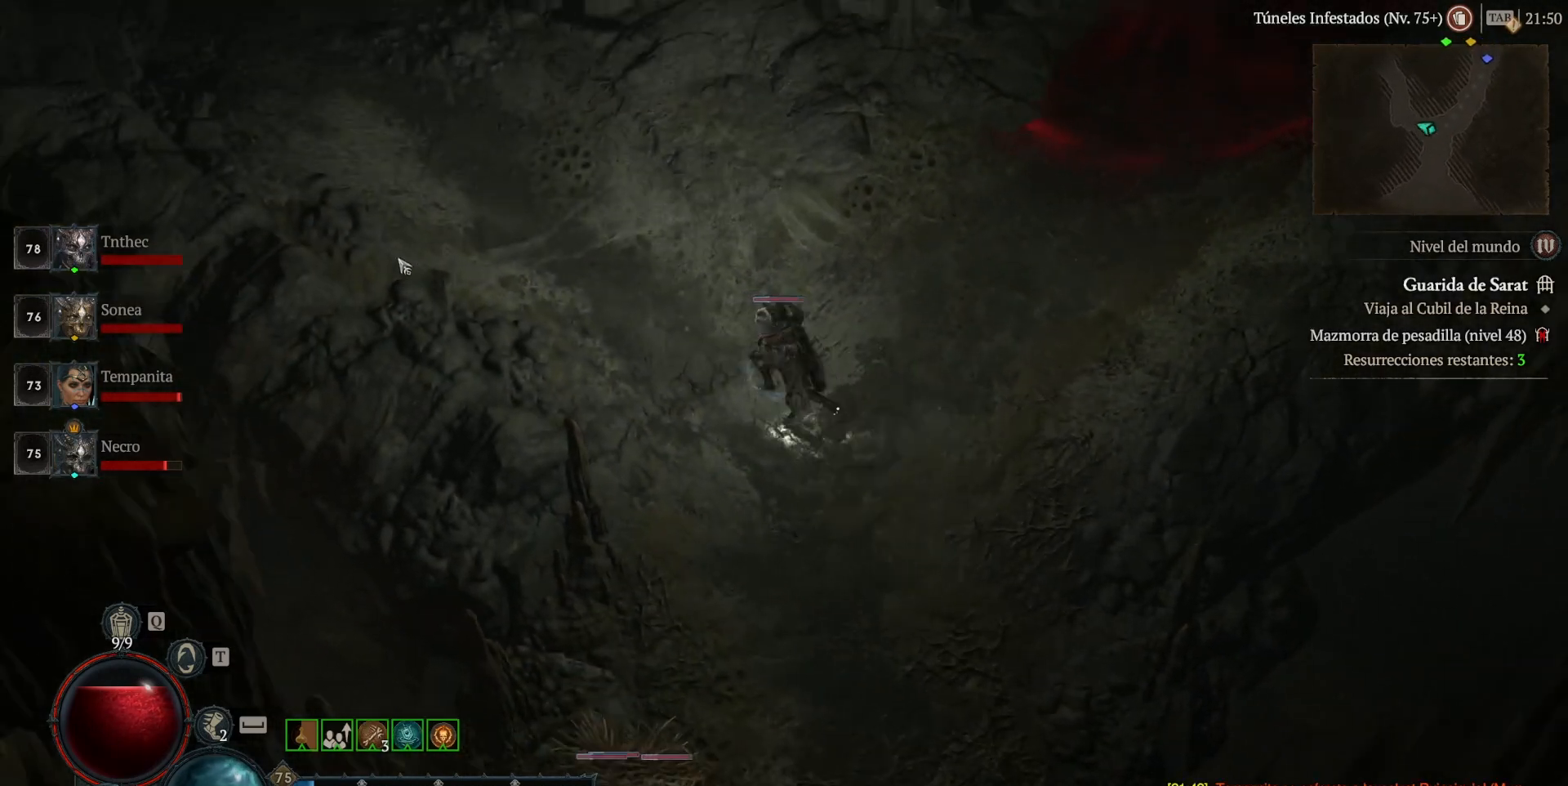
{"keys": [], "mouse": ["left"], "events": []}
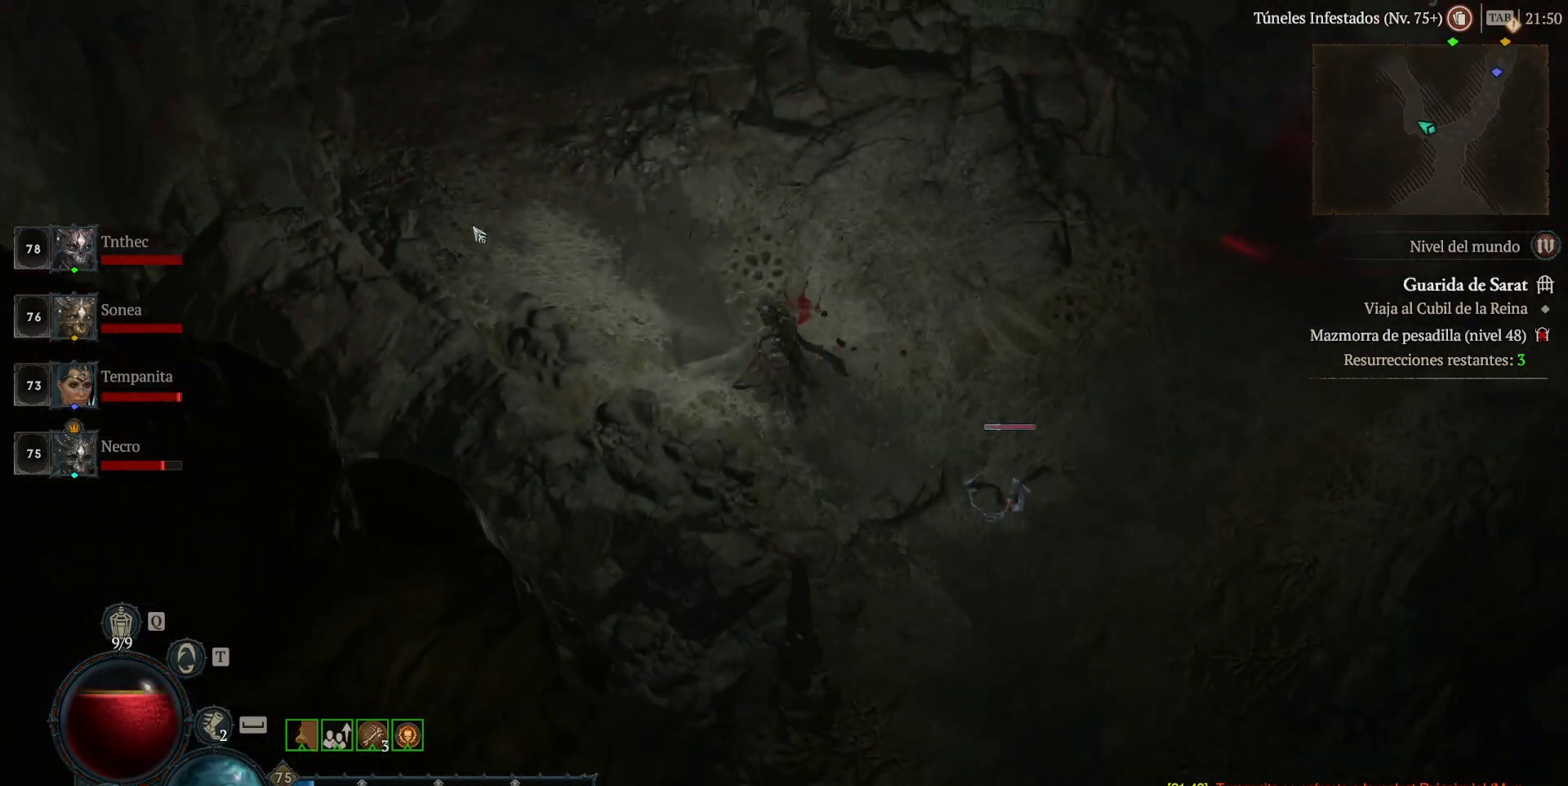
{"keys": [], "mouse": ["left"], "events": []}
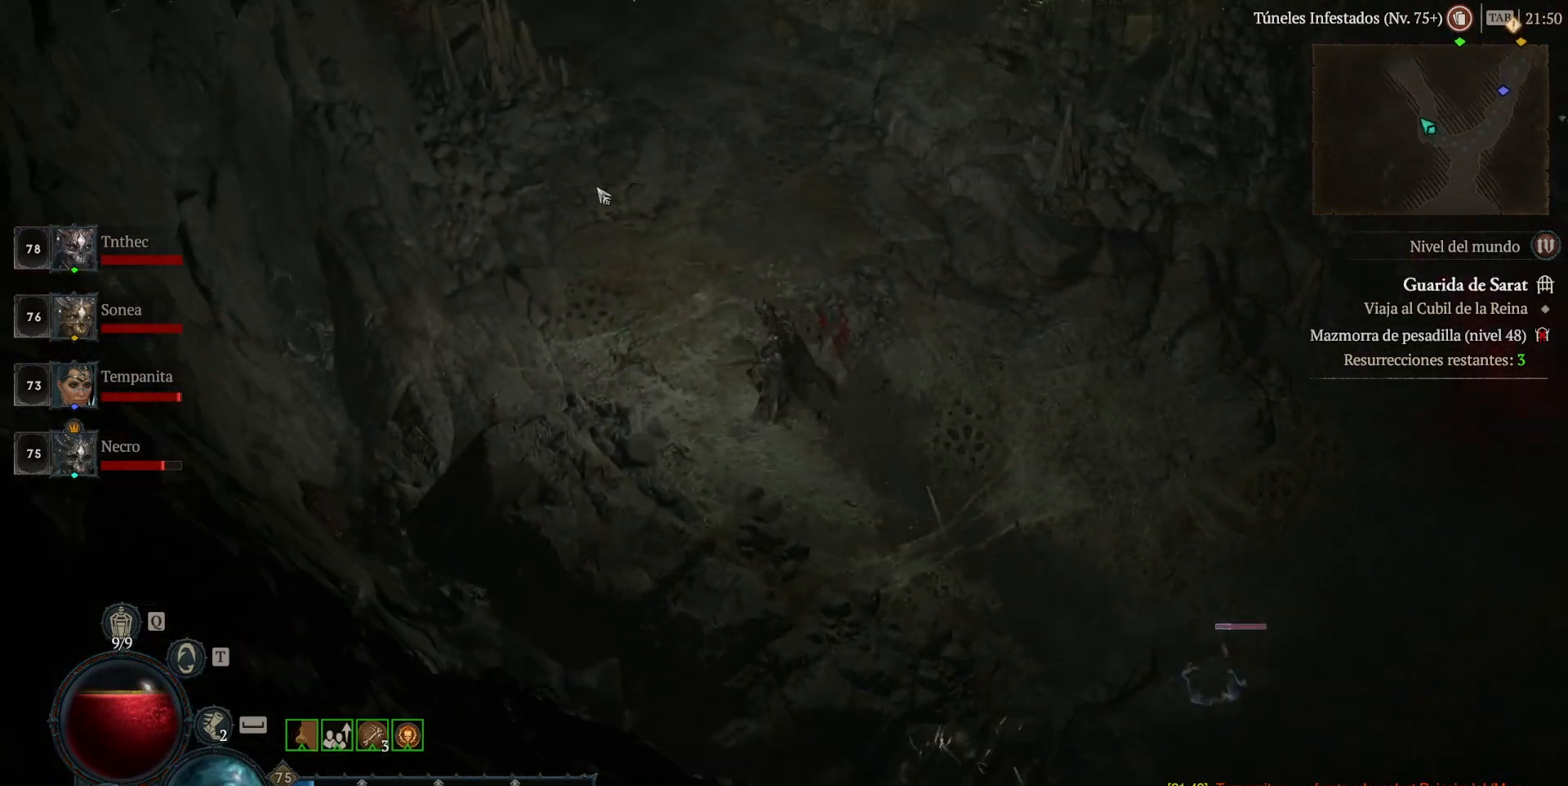
{"keys": [], "mouse": ["left"], "events": []}
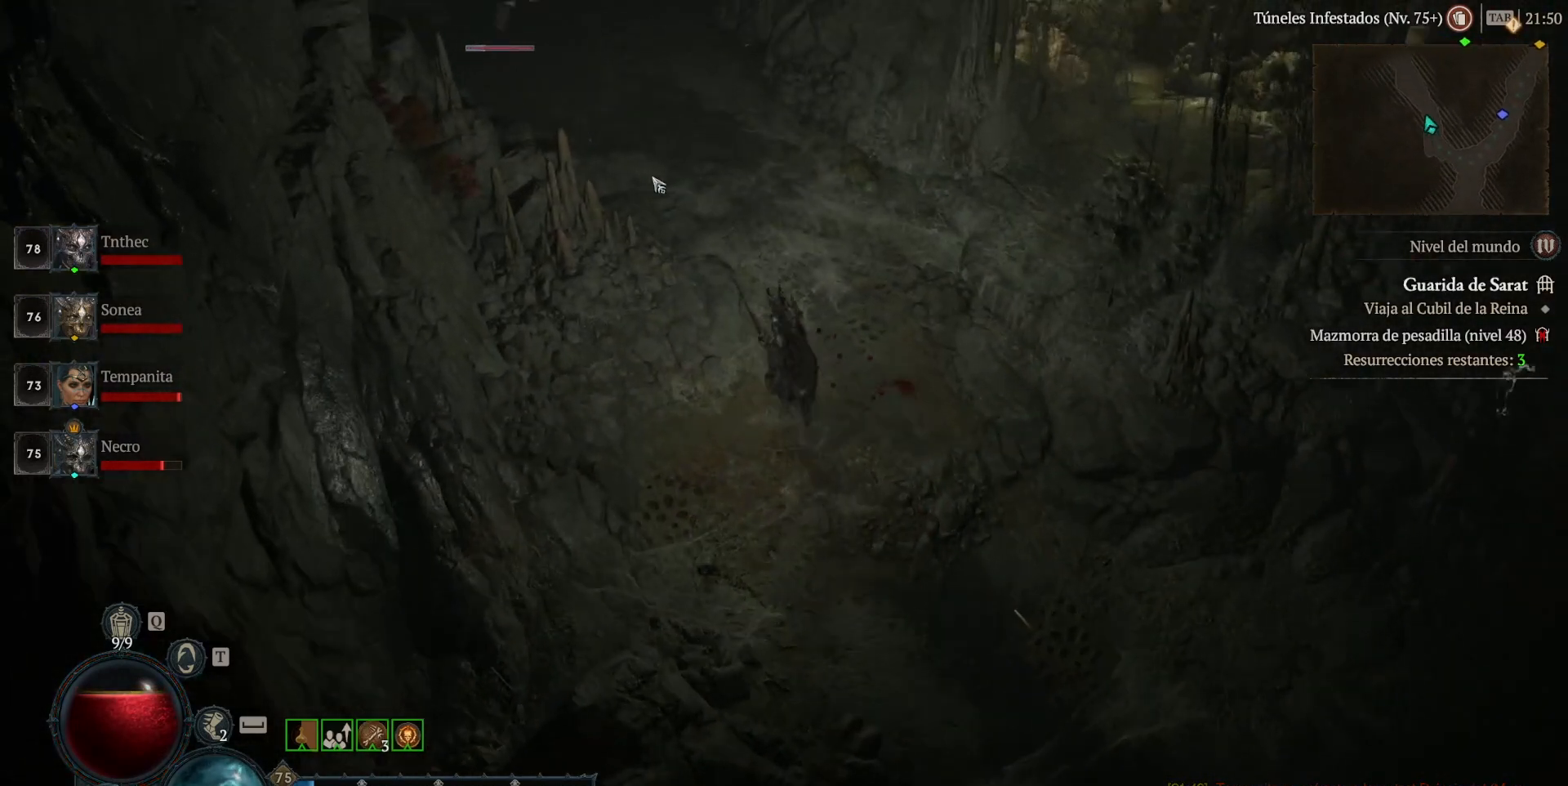
{"keys": [], "mouse": [], "events": [[480, "mouse_left", "up"]]}
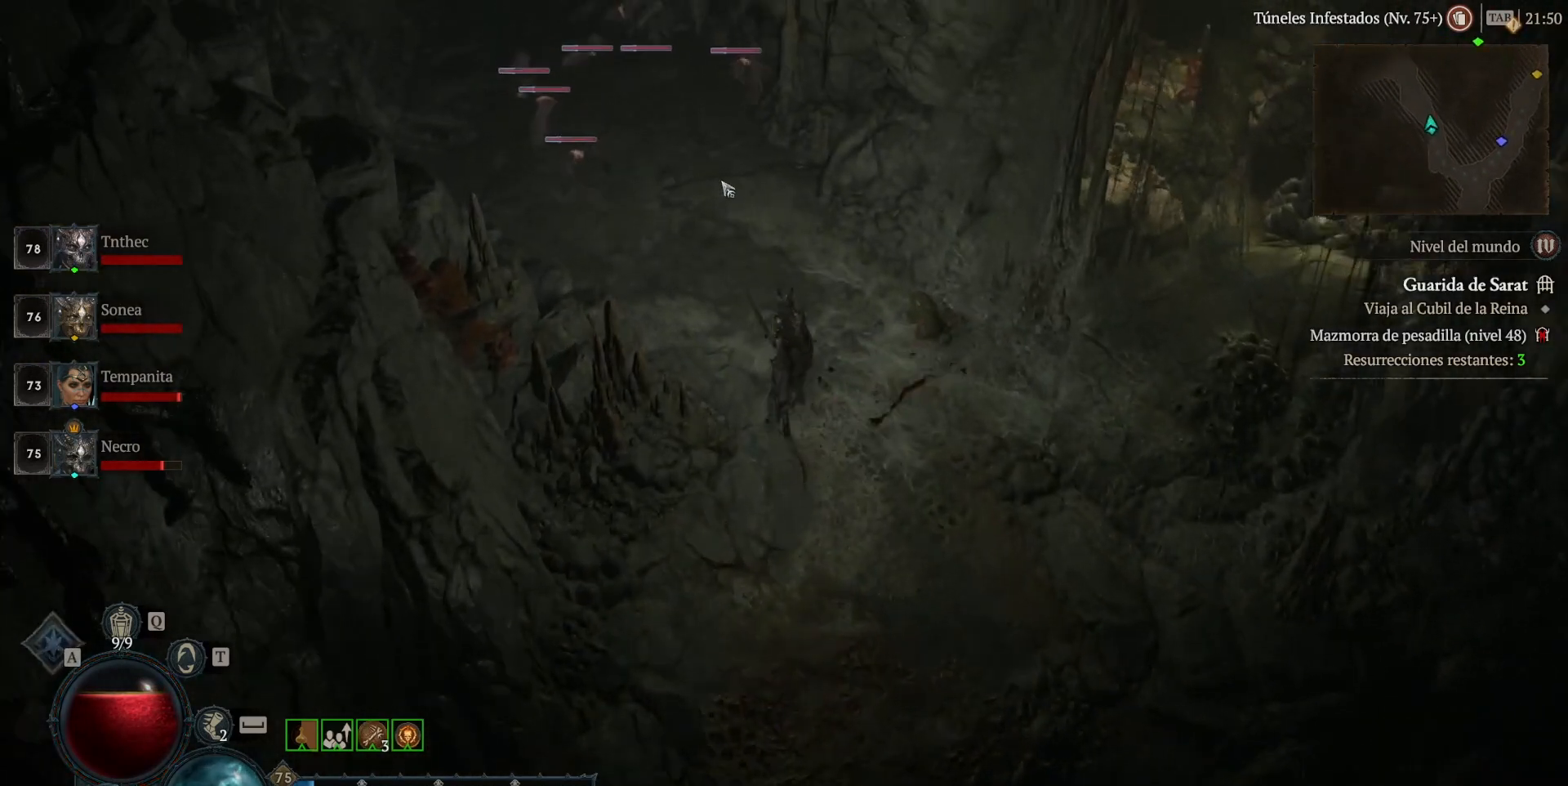
{"keys": [], "mouse": [], "events": [[40, "shift_l", "down"], [120, "mouse_right", "down"], [240, "mouse_right", "up"], [240, "shift_l", "up"], [360, "mouse_left", "down"], [480, "mouse_left", "up"]]}
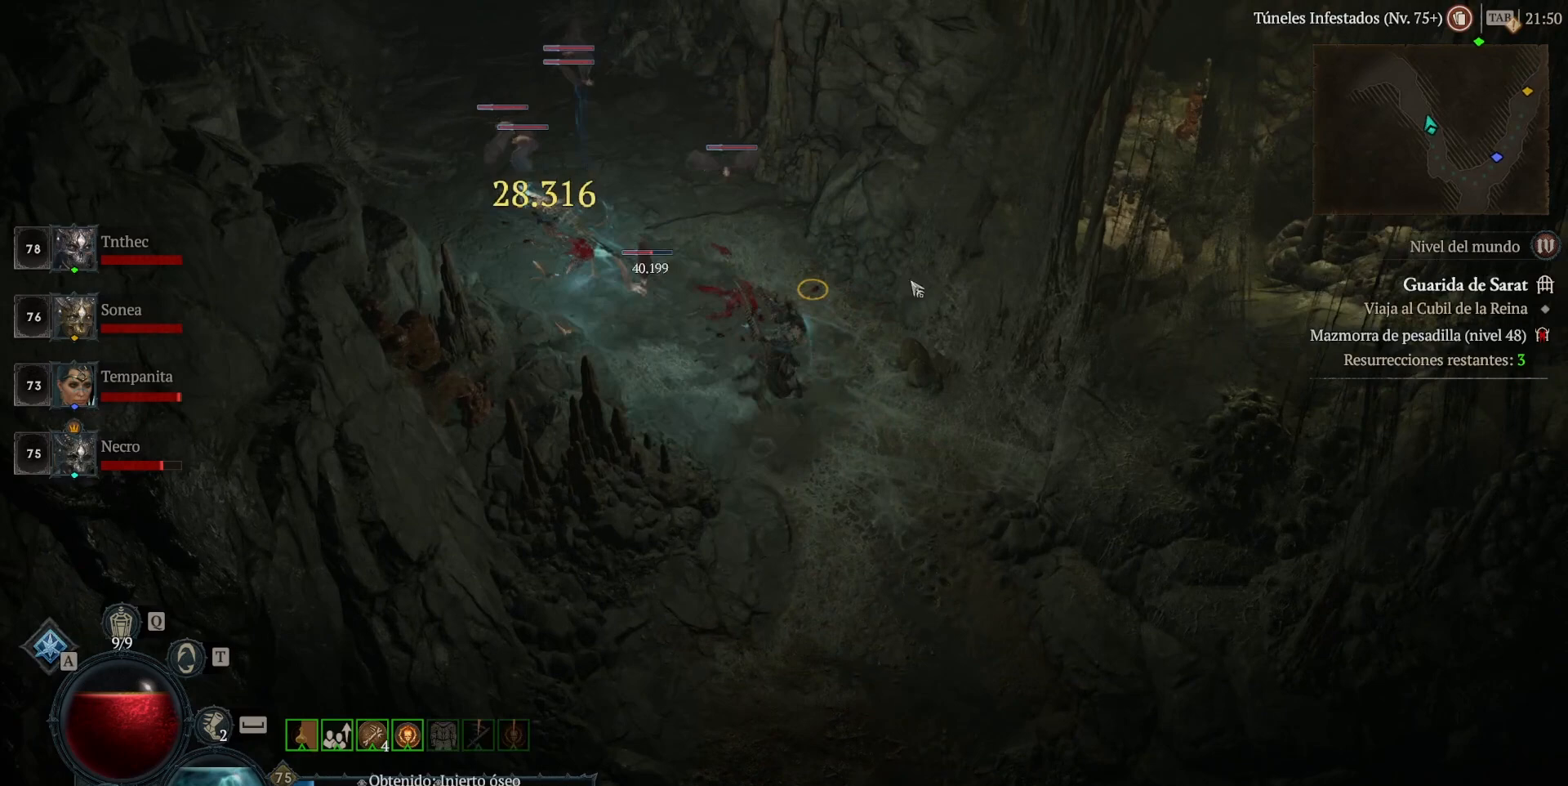
{"keys": ["shift_l"], "mouse": [], "events": [[40, "shift_l", "down"], [160, "mouse_right", "down"], [240, "shift_l", "up"], [280, "mouse_right", "up"], [360, "mouse_left", "down"], [520, "mouse_left", "up"], [520, "shift_l", "down"]]}
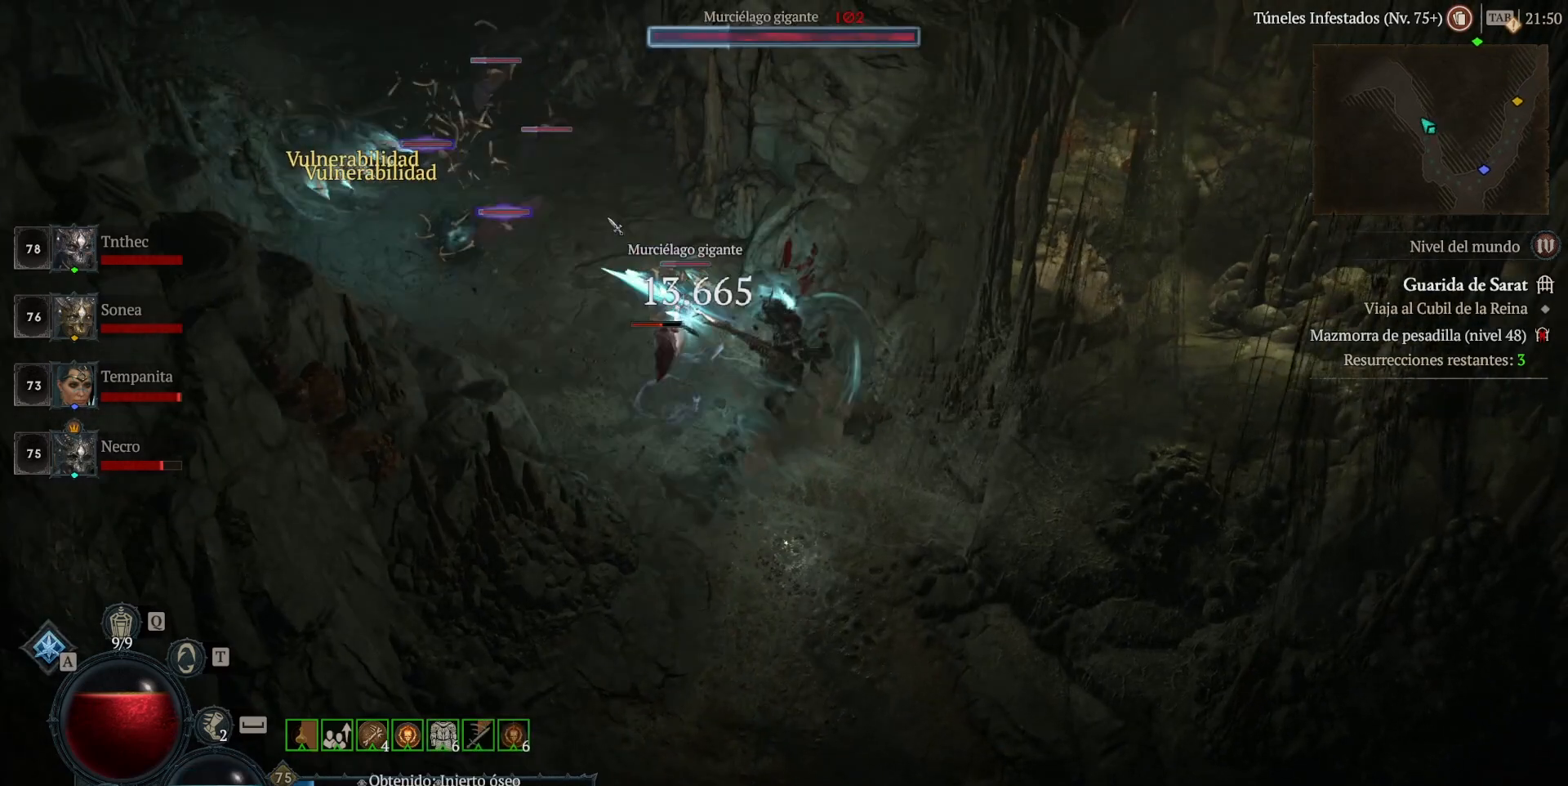
{"keys": [], "mouse": ["left"], "events": [[160, "mouse_right", "down"], [160, "shift_l", "up"], [240, "mouse_right", "up"], [440, "mouse_left", "down"]]}
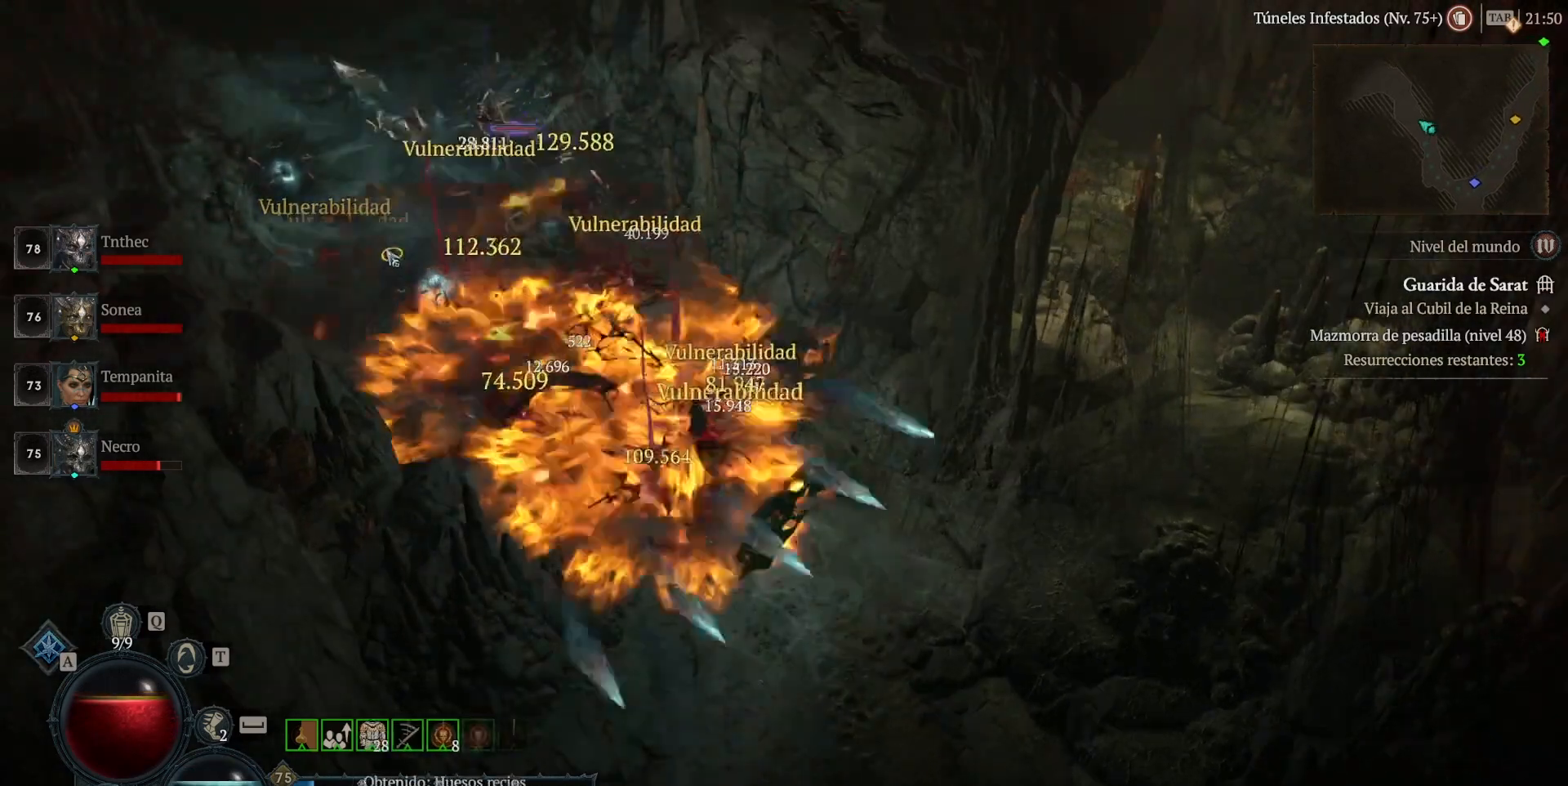
{"keys": [], "mouse": ["left"], "events": []}
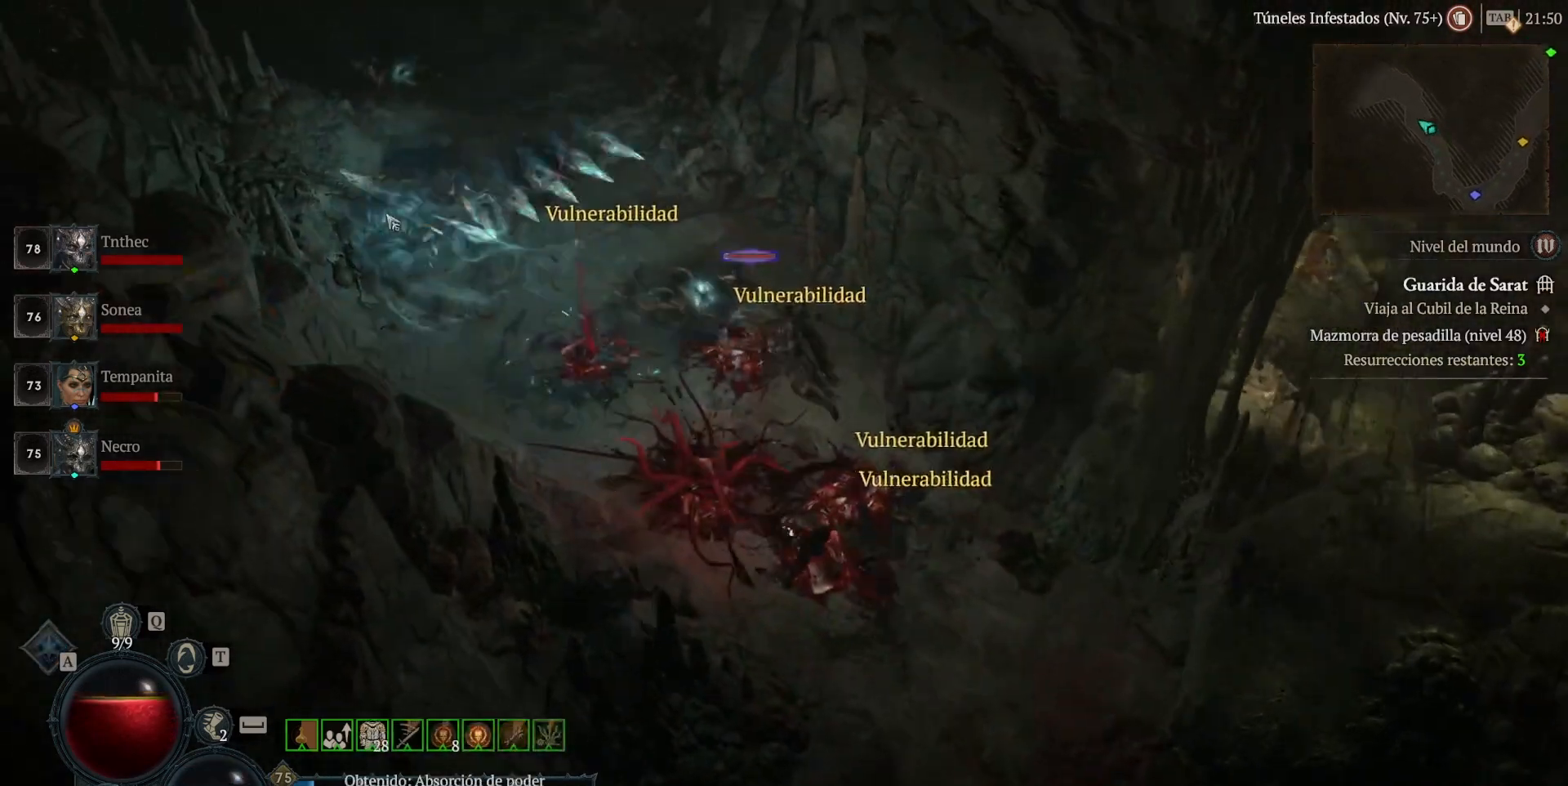
{"keys": [], "mouse": ["left"], "events": []}
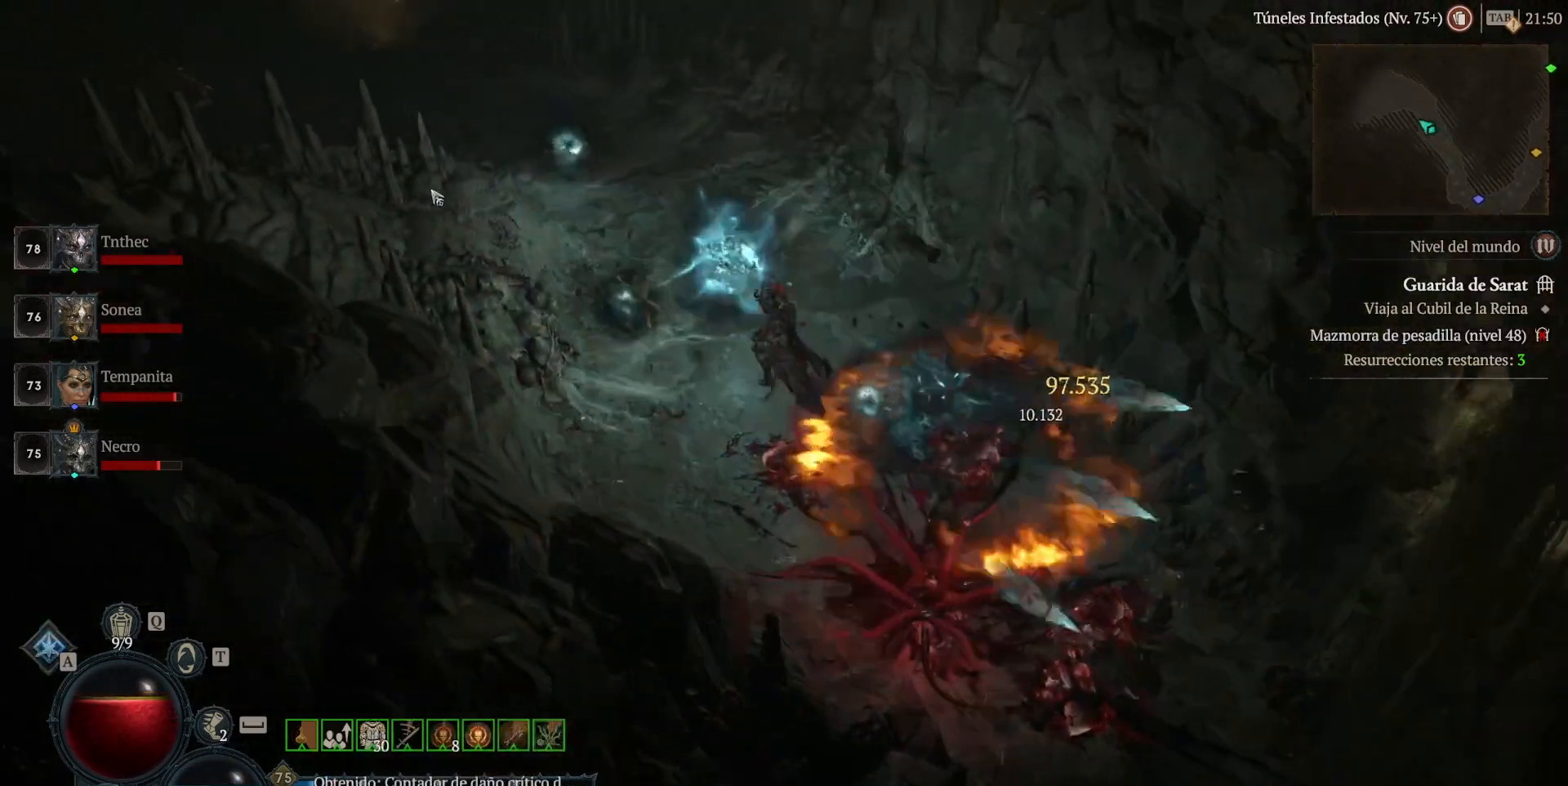
{"keys": [], "mouse": ["left"], "events": []}
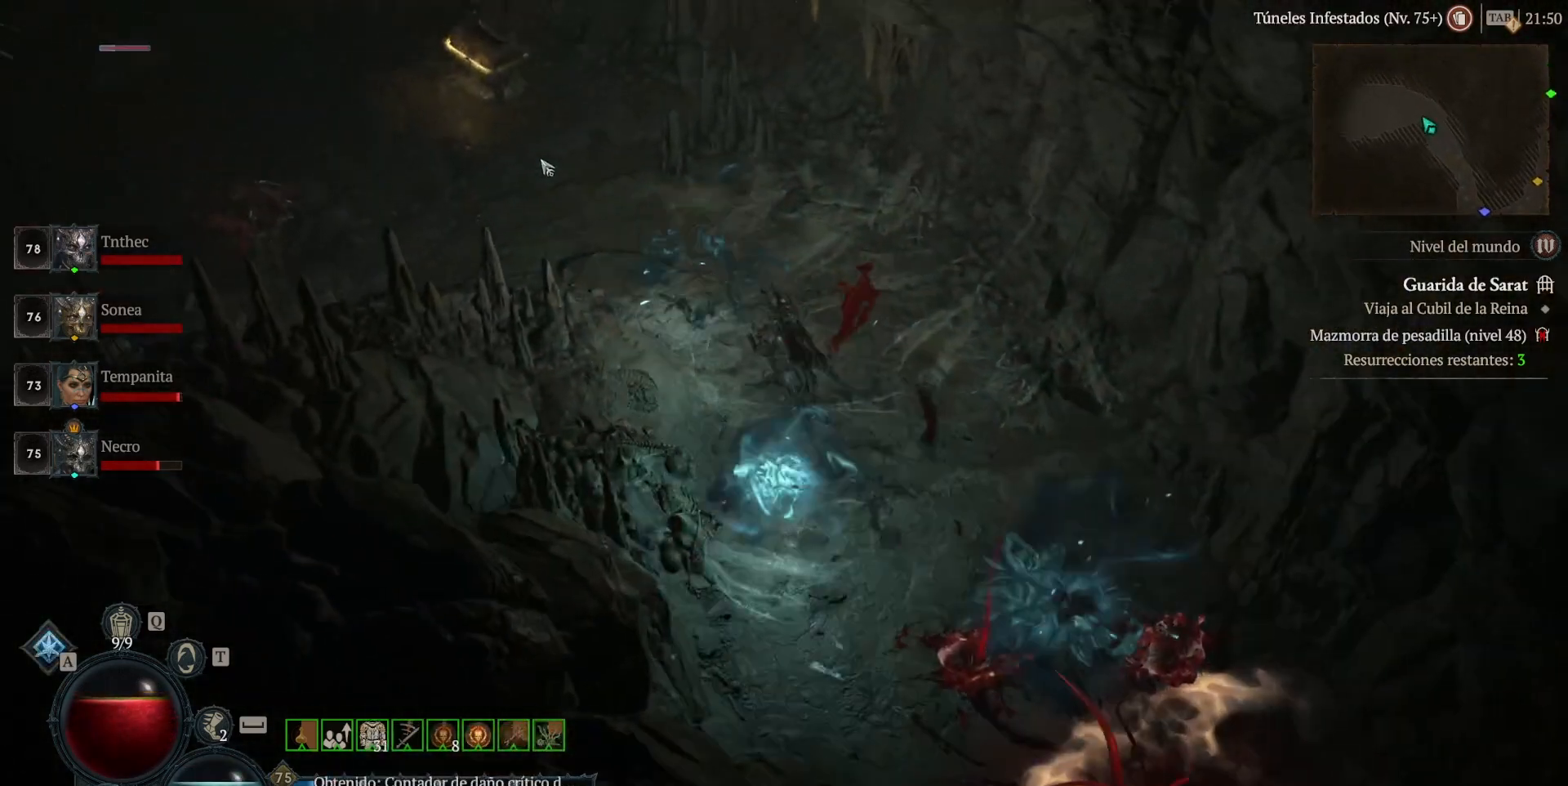
{"keys": [], "mouse": ["left"], "events": []}
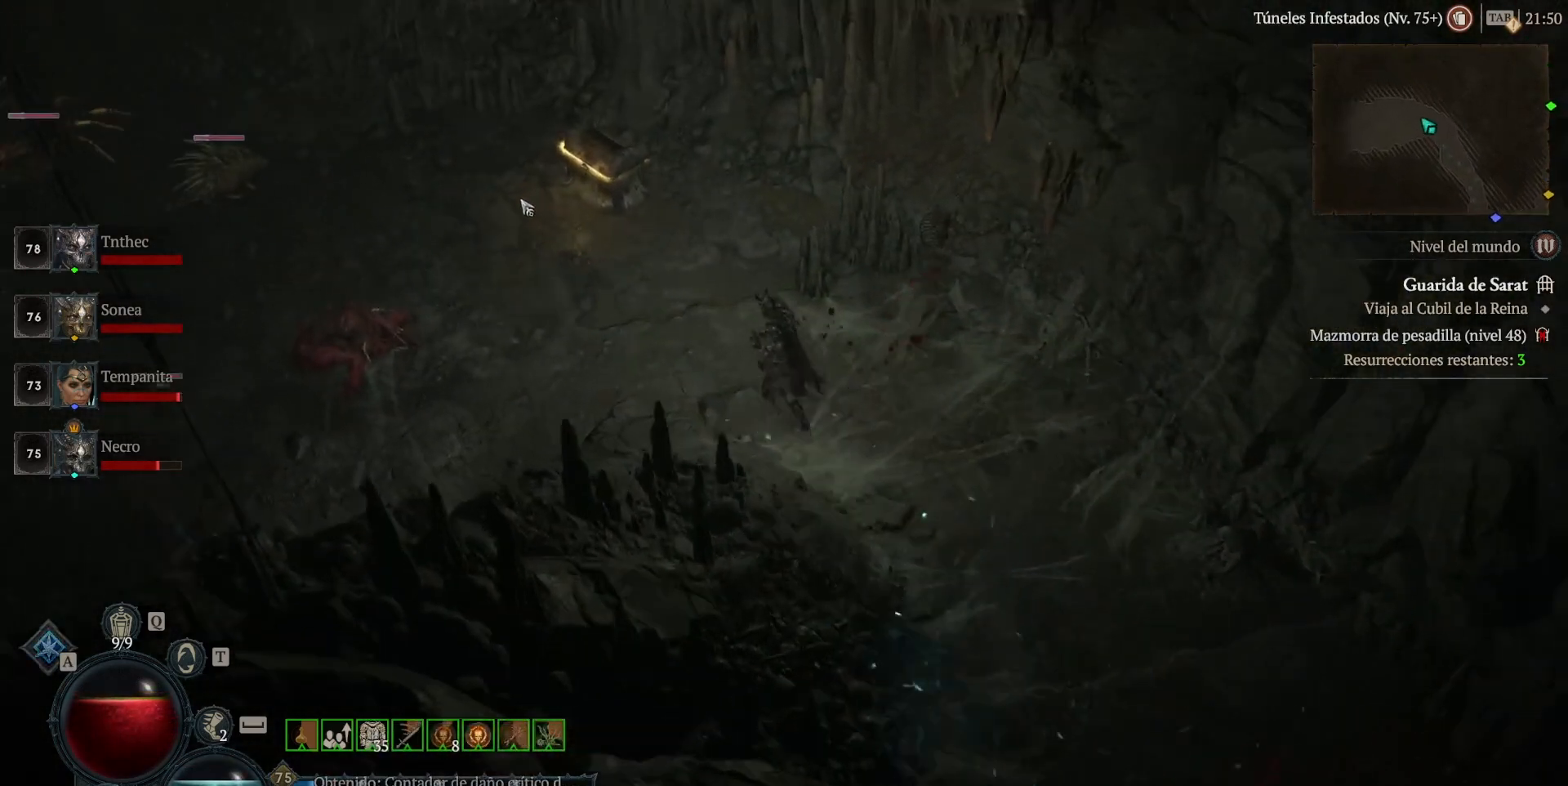
{"keys": [], "mouse": [], "events": [[160, "mouse_left", "up"], [360, "mouse_left", "down"], [480, "mouse_left", "up"]]}
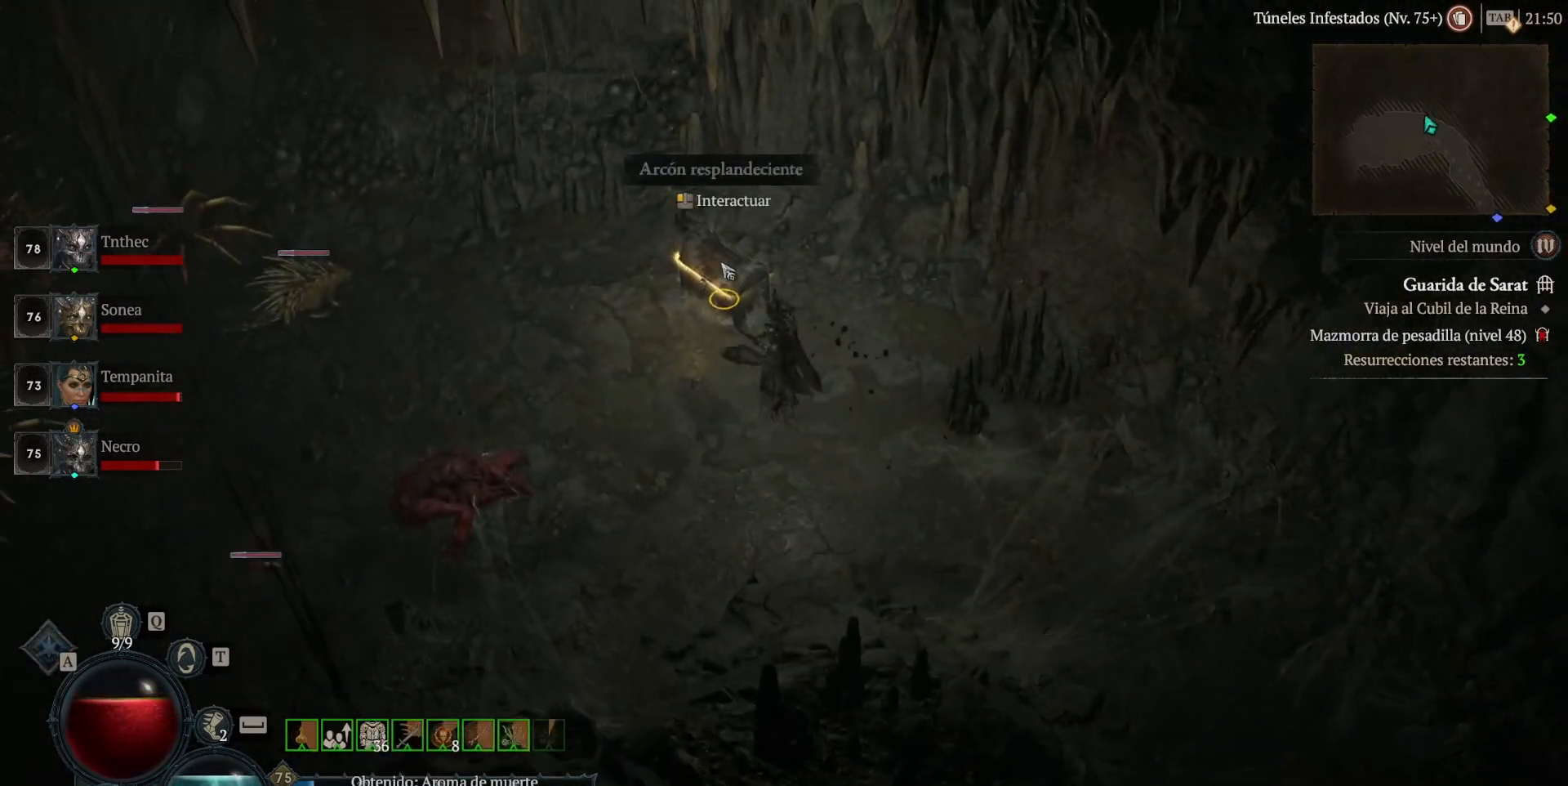
{"keys": [], "mouse": [], "events": [[160, "mouse_left", "down"], [440, "mouse_left", "up"]]}
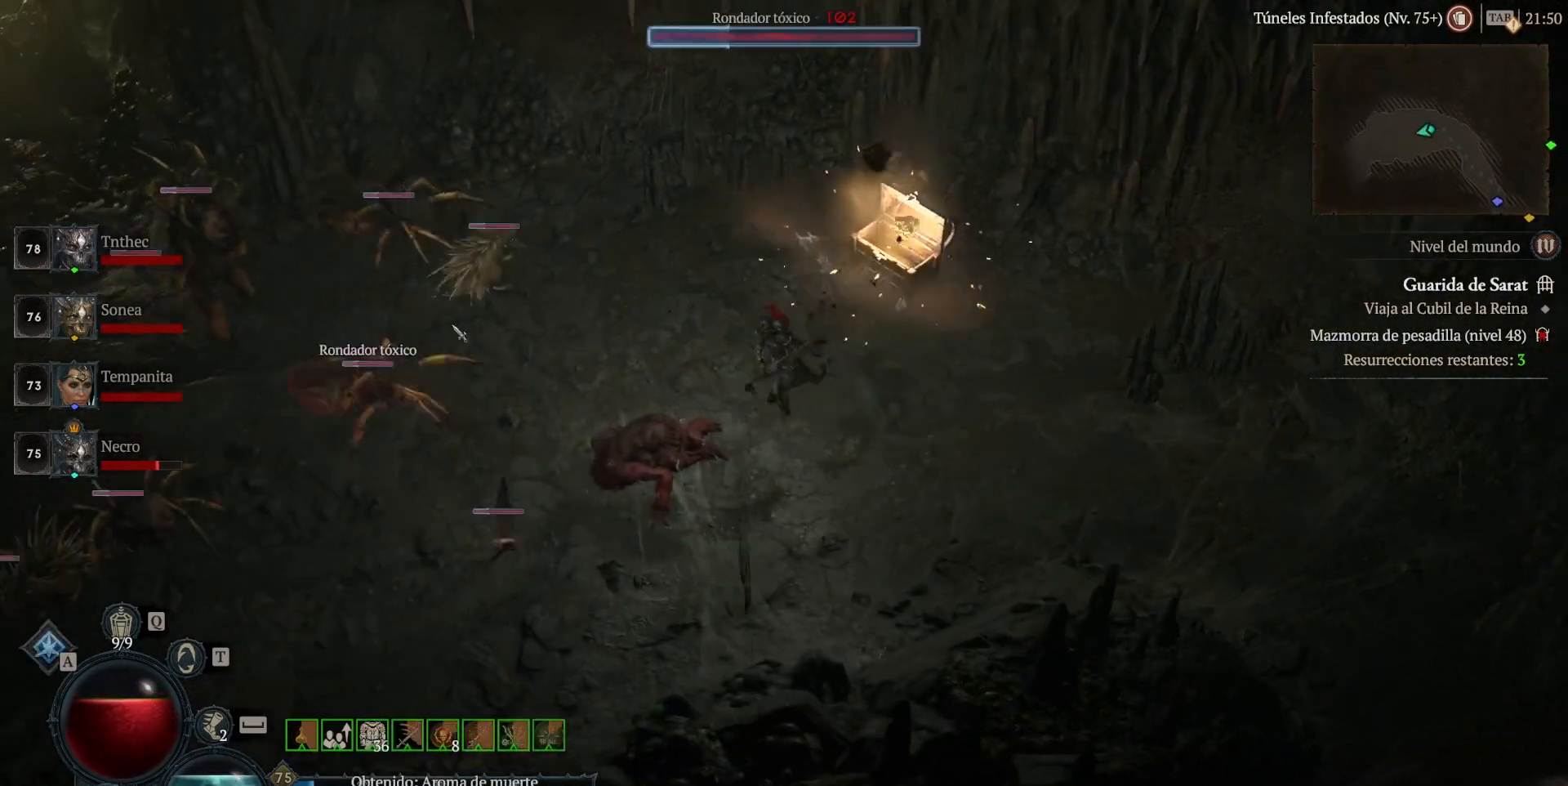
{"keys": [], "mouse": [], "events": [[40, "shift_l", "down"], [80, "mouse_right", "down"], [160, "shift_l", "up"], [200, "mouse_right", "up"], [320, "mouse_left", "down"], [480, "mouse_left", "up"]]}
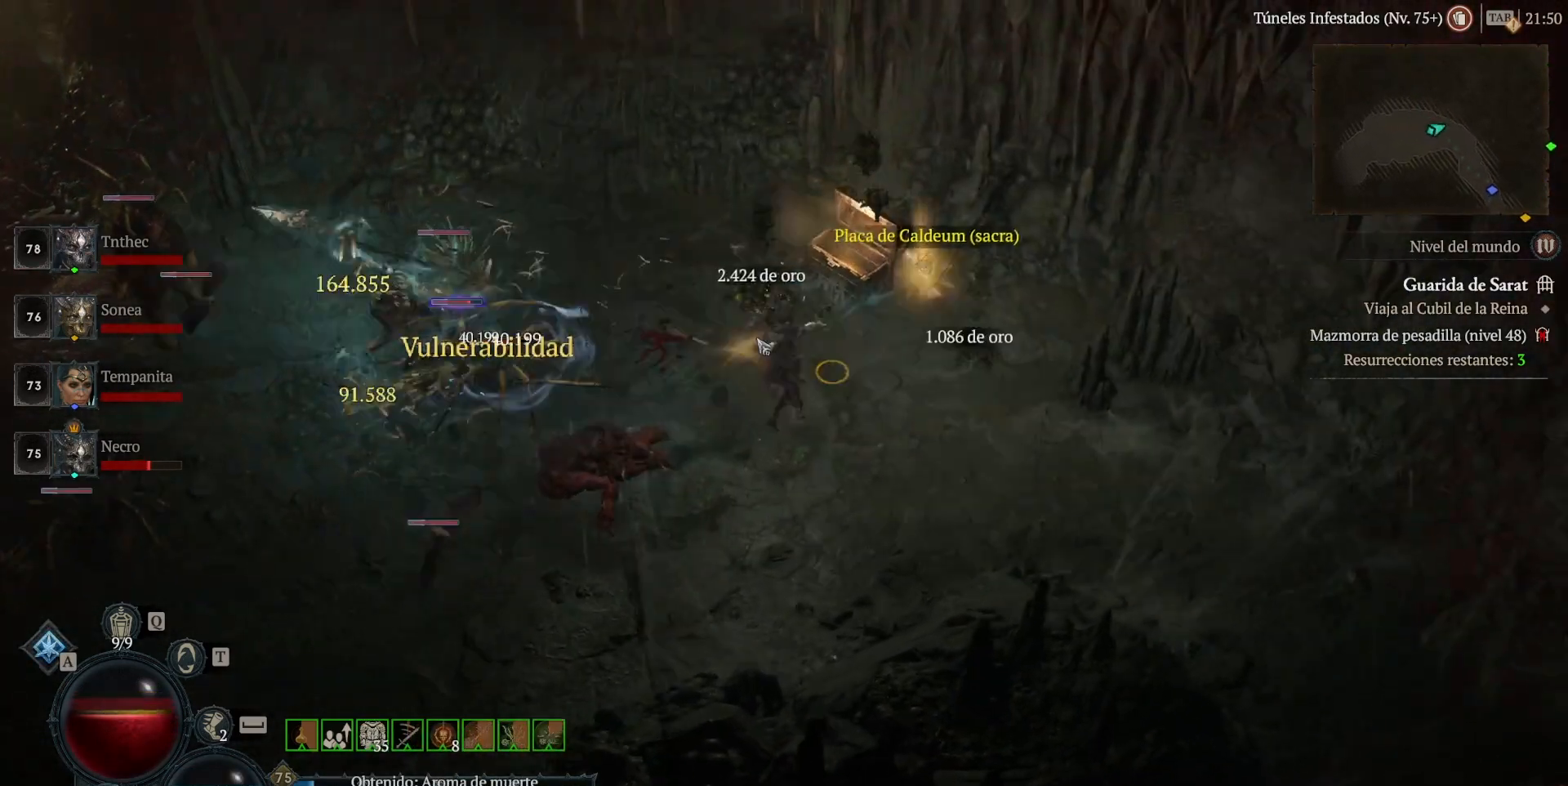
{"keys": [], "mouse": [], "events": [[40, "shift_l", "down"], [120, "mouse_right", "down"], [200, "mouse_right", "up"], [200, "shift_l", "up"], [320, "mouse_left", "down"], [480, "mouse_left", "up"]]}
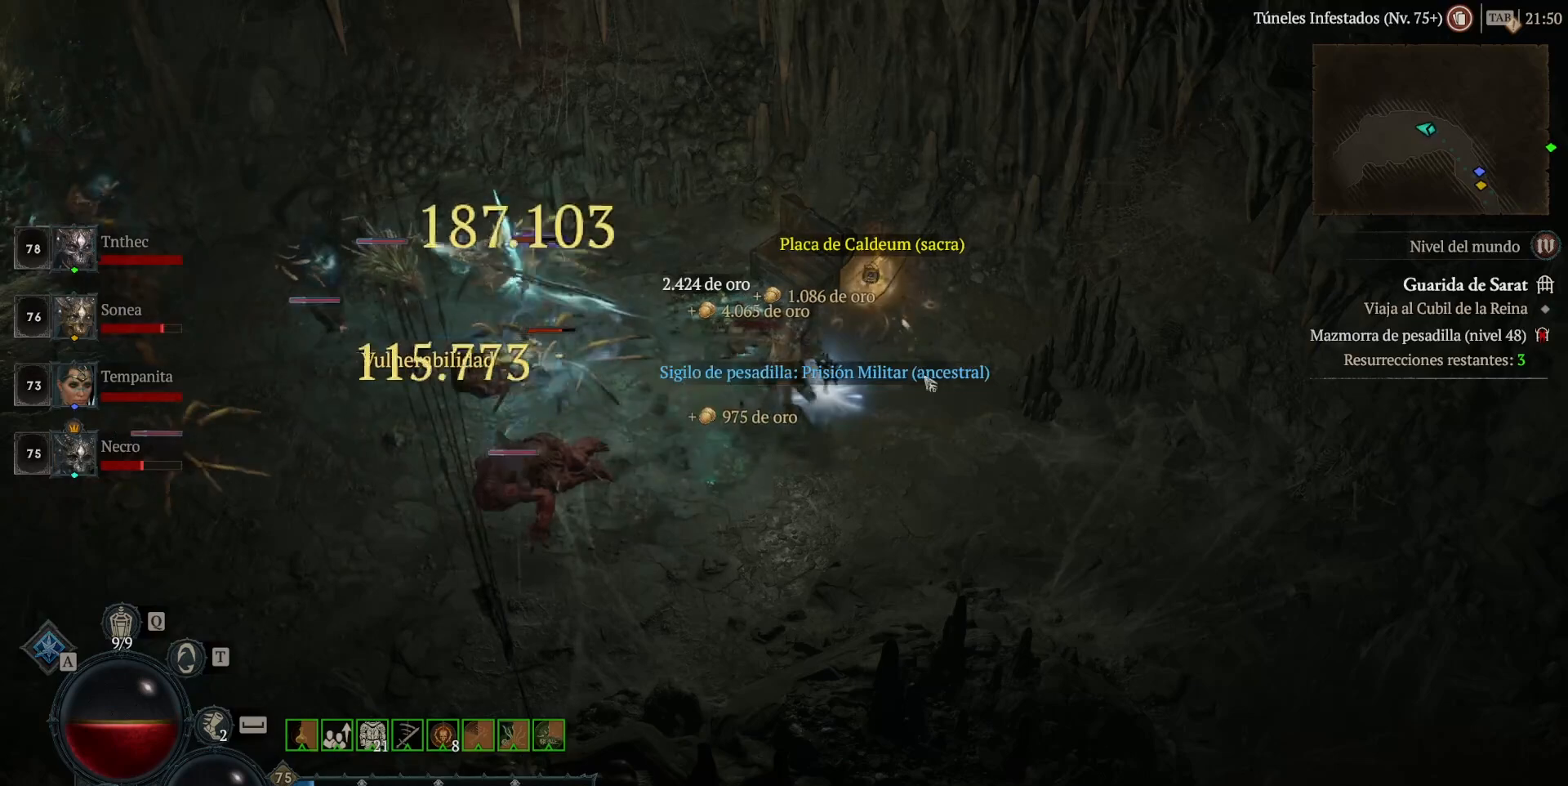
{"keys": ["shift_l"], "mouse": [], "events": [[80, "shift_l", "down"], [160, "mouse_right", "down"], [520, "mouse_right", "up"]]}
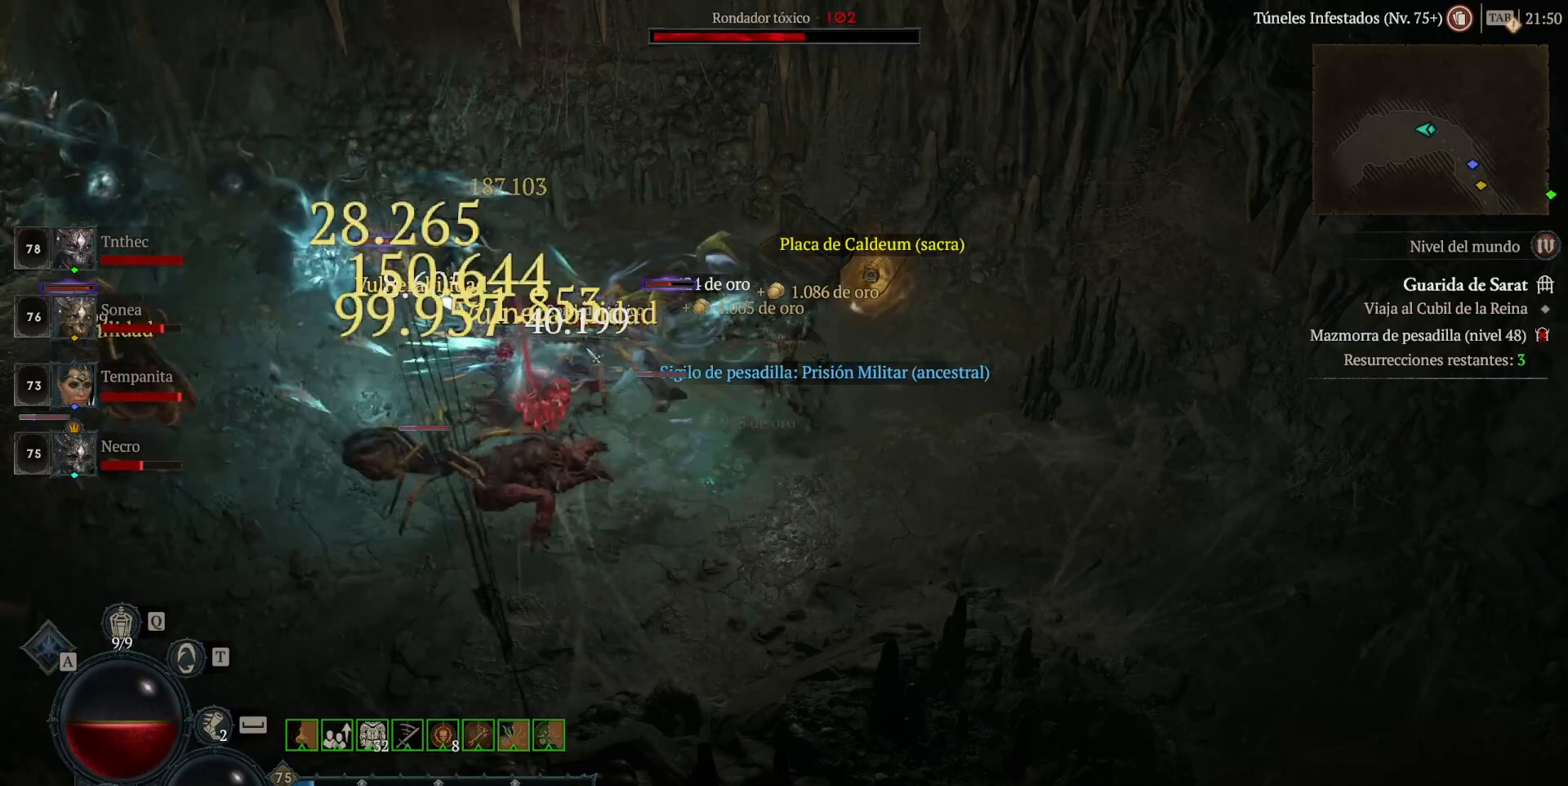
{"keys": [], "mouse": [], "events": [[40, "shift_l", "up"], [240, "mouse_left", "down"], [440, "mouse_left", "up"]]}